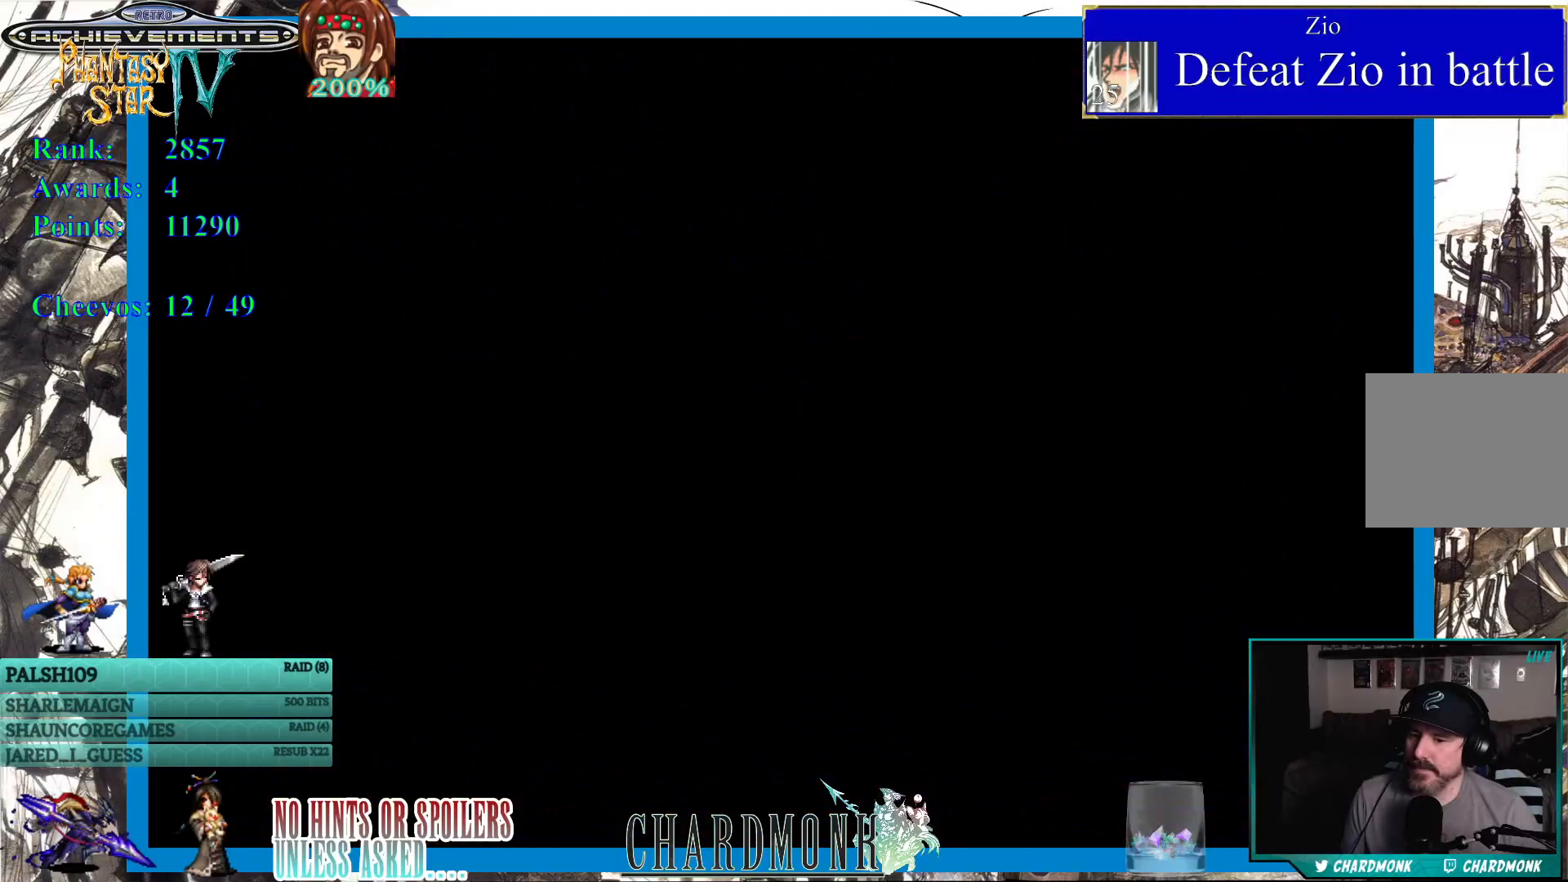
Gameplay with a controller (PlayStation layout); each line is a JSON object with the inputs held at the frame after it. "events" lists button and stick changes between this image and that frame as [ms after this image, input, new state], when the widget could be followed in between.
{"buttons": [], "left_stick": "center", "right_stick": "center", "events": []}
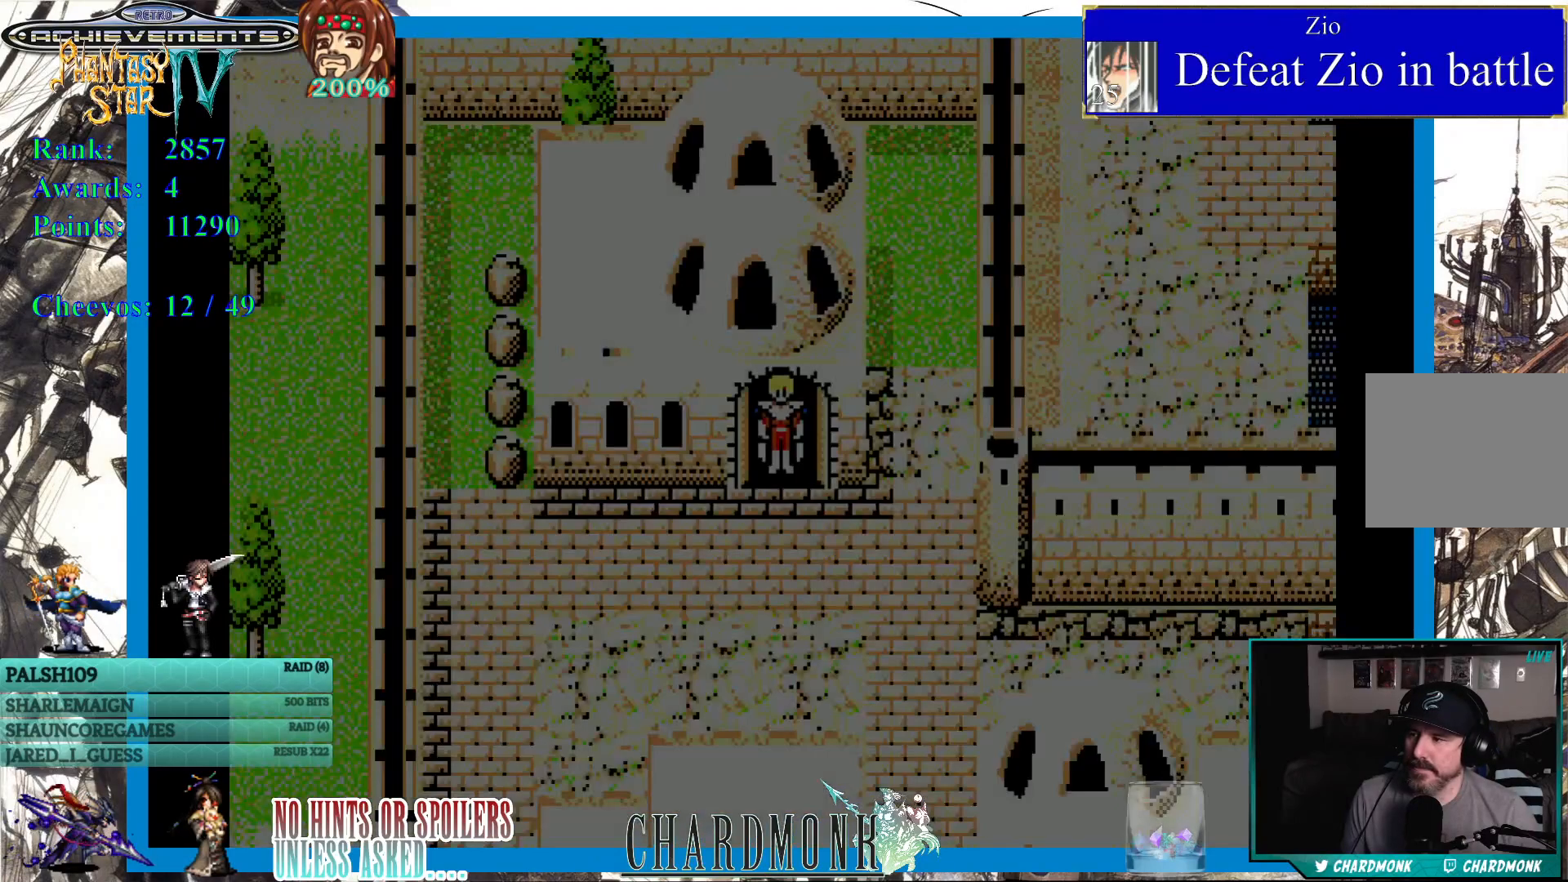
{"buttons": ["DPAD_DOWN"], "left_stick": "center", "right_stick": "center", "events": [[317, "DPAD_DOWN", "down"]]}
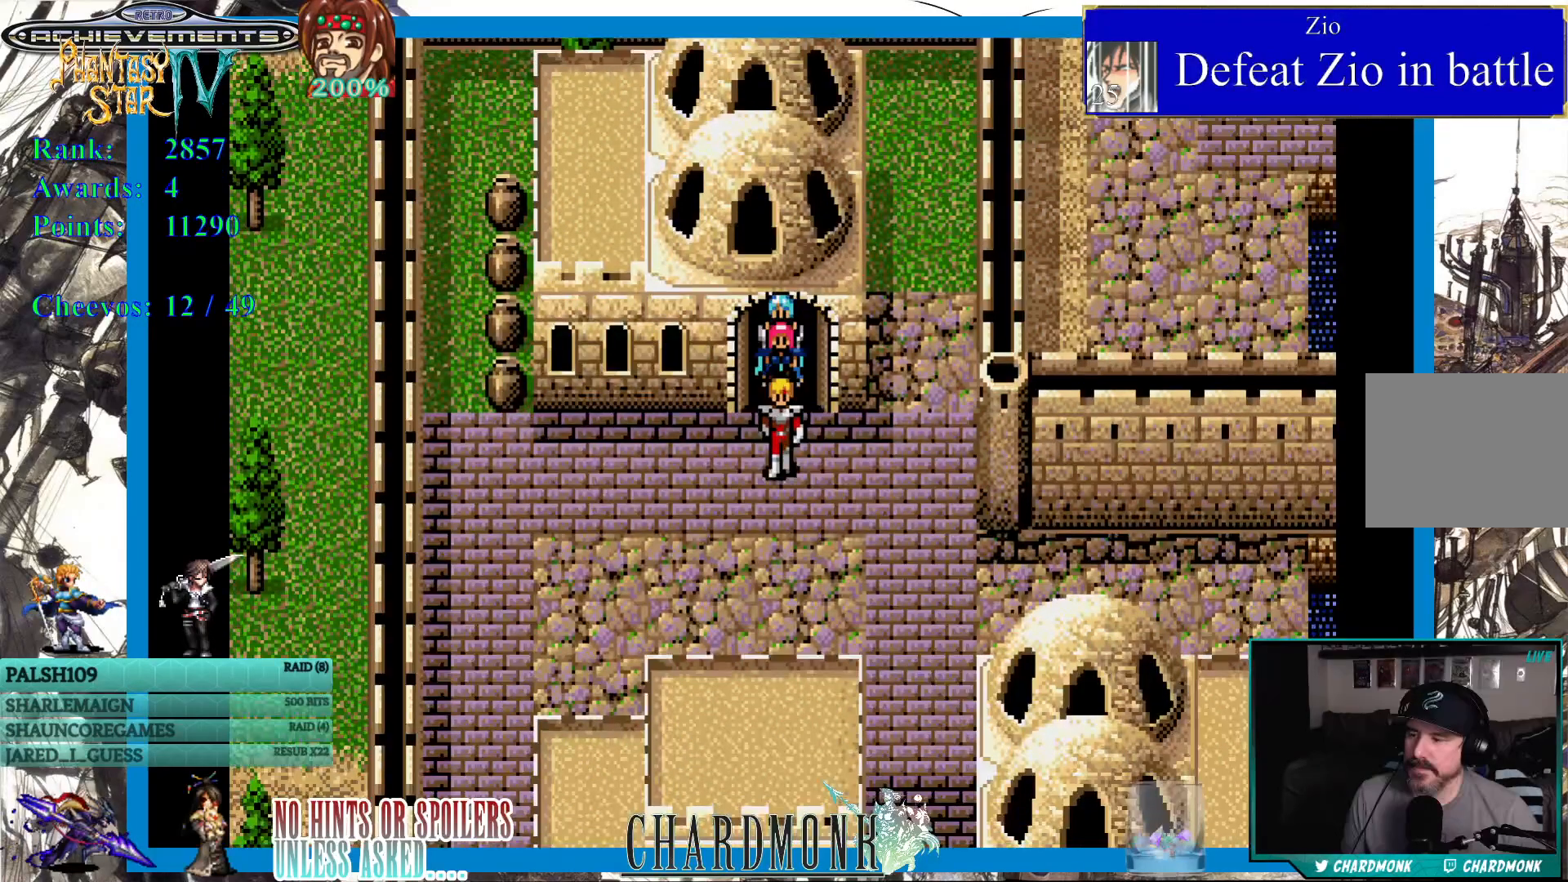
{"buttons": [], "left_stick": "center", "right_stick": "center", "events": [[150, "DPAD_DOWN", "up"], [183, "SQUARE", "down"], [283, "SQUARE", "up"]]}
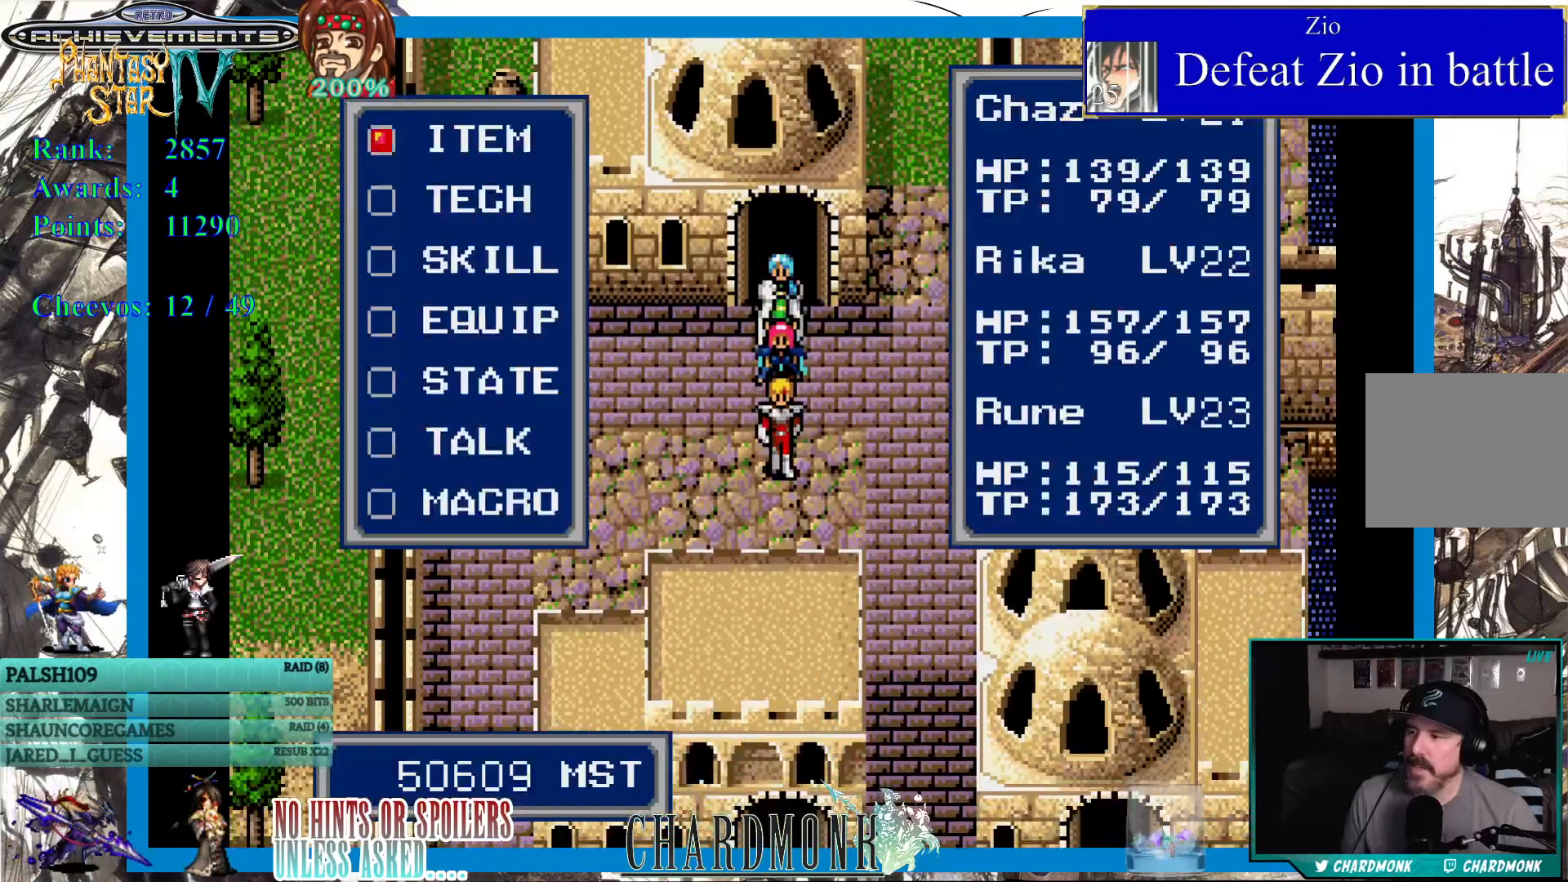
{"buttons": ["DPAD_DOWN"], "left_stick": "center", "right_stick": "center", "events": [[450, "DPAD_DOWN", "down"]]}
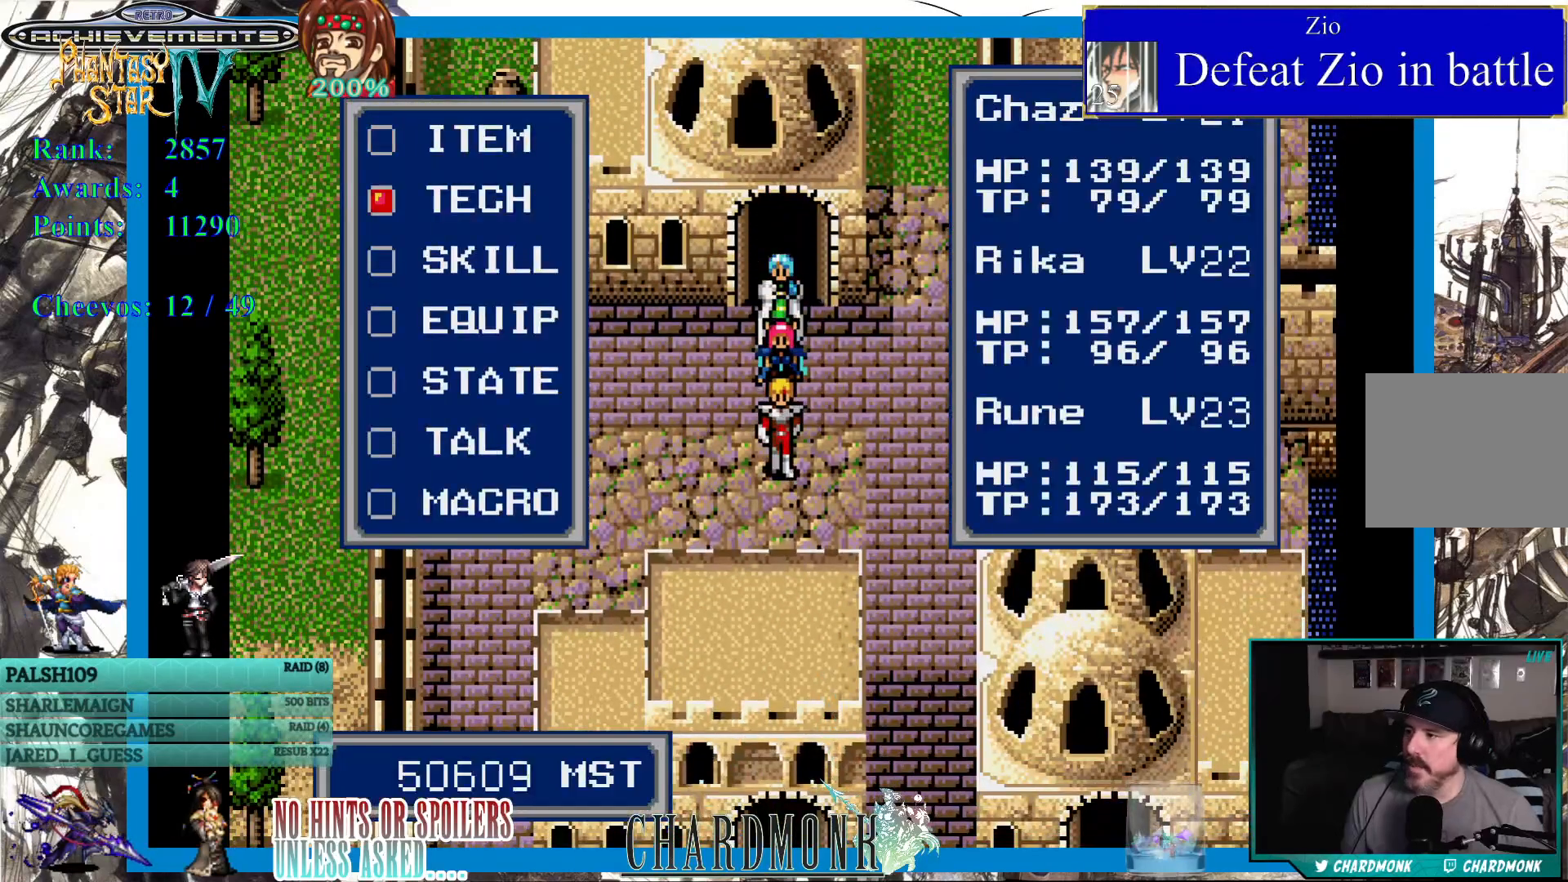
{"buttons": [], "left_stick": "center", "right_stick": "center", "events": [[50, "DPAD_DOWN", "up"], [317, "CIRCLE", "down"], [417, "CIRCLE", "up"]]}
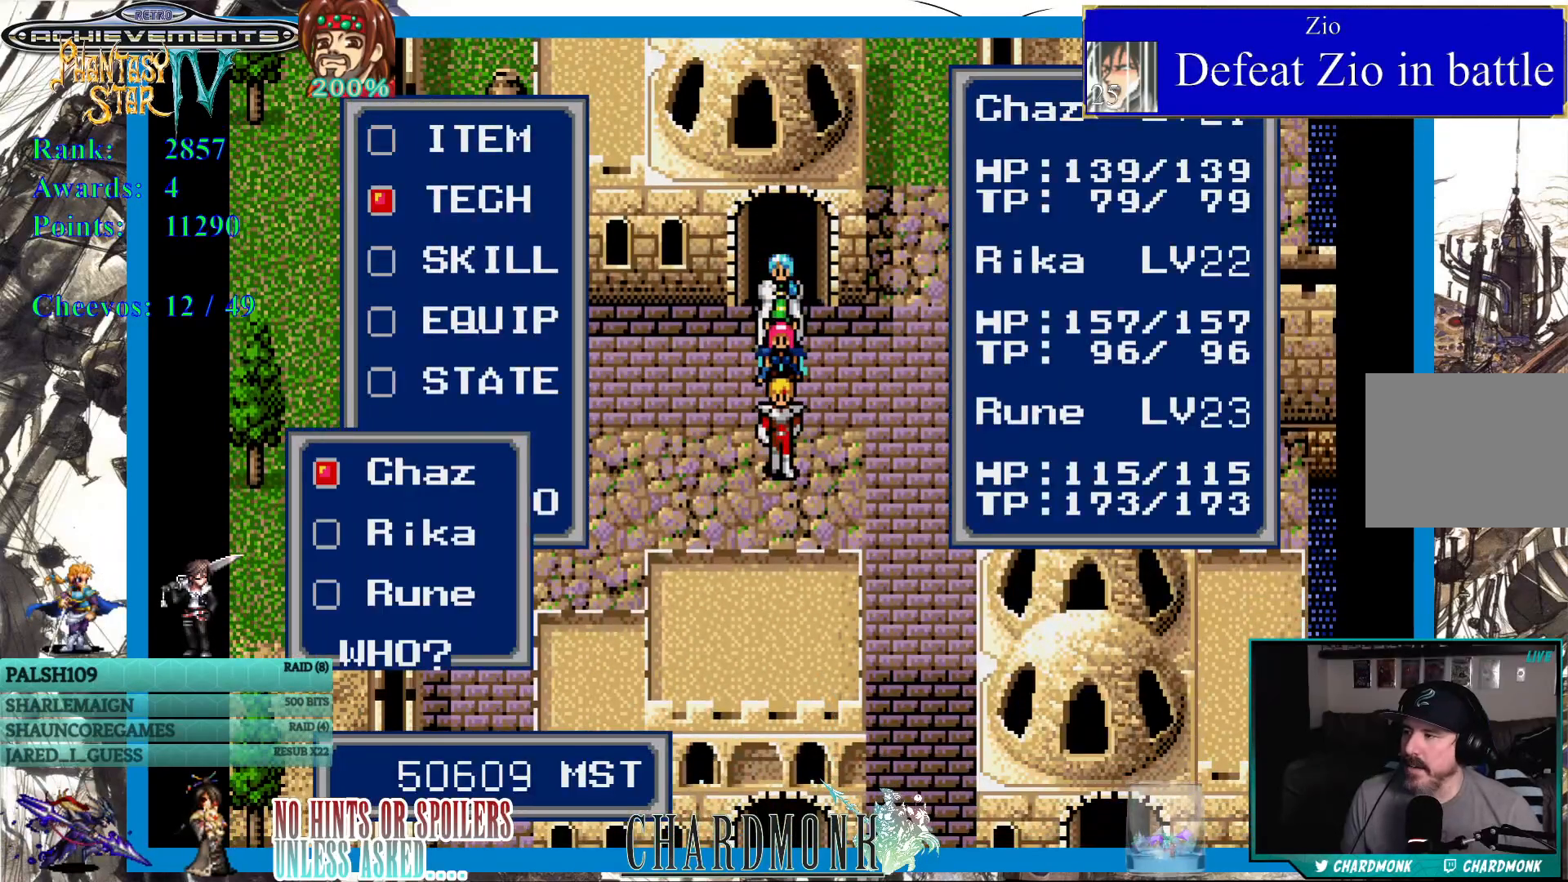
{"buttons": [], "left_stick": "center", "right_stick": "center", "events": []}
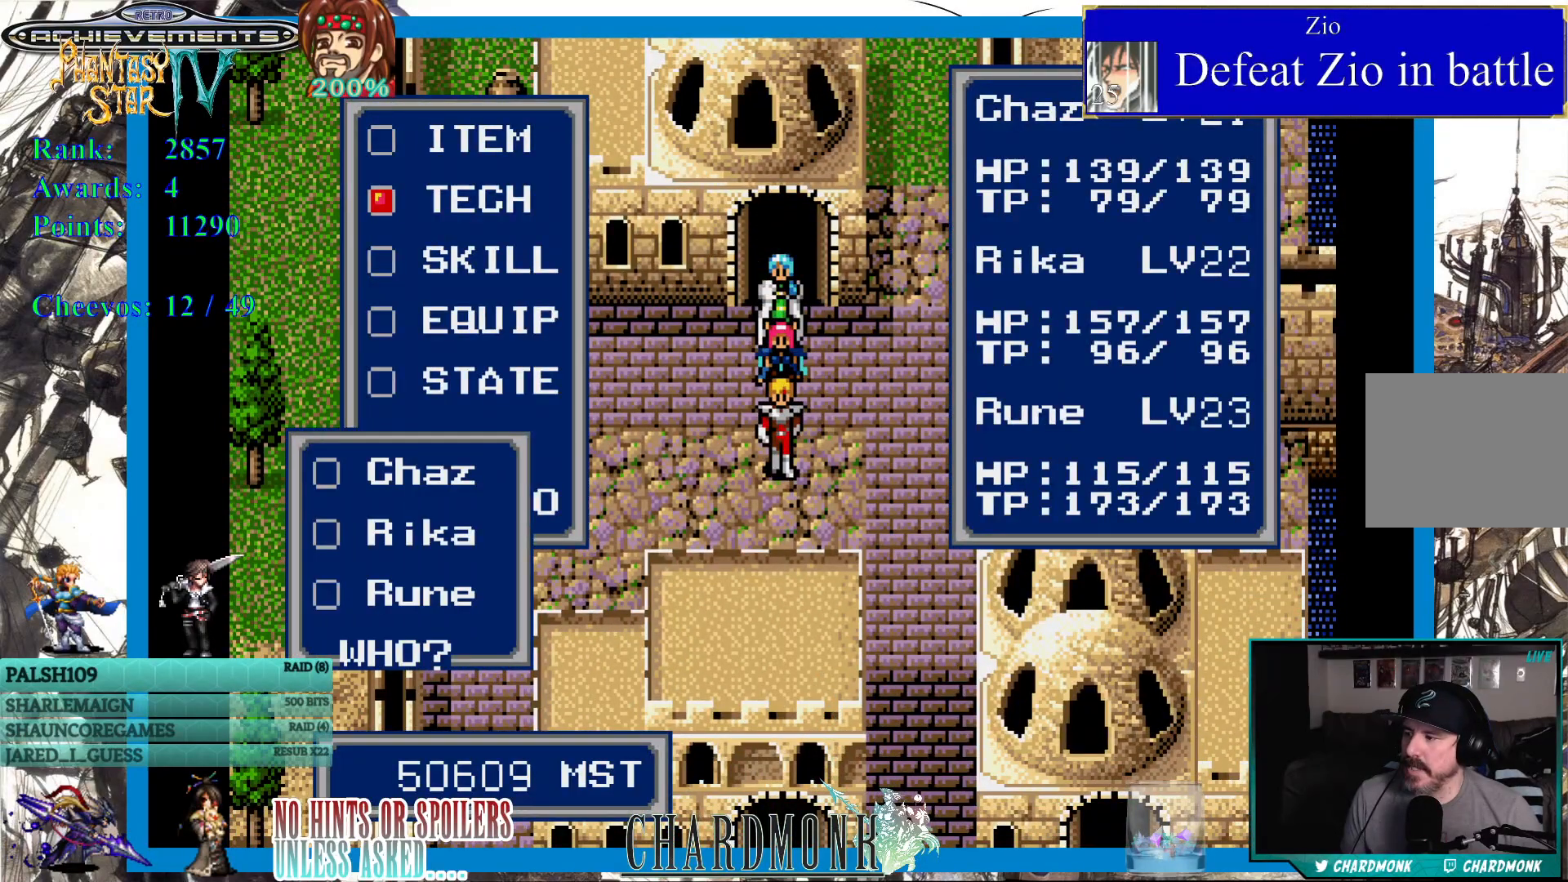
{"buttons": [], "left_stick": "center", "right_stick": "center", "events": [[200, "CIRCLE", "down"], [267, "CIRCLE", "up"]]}
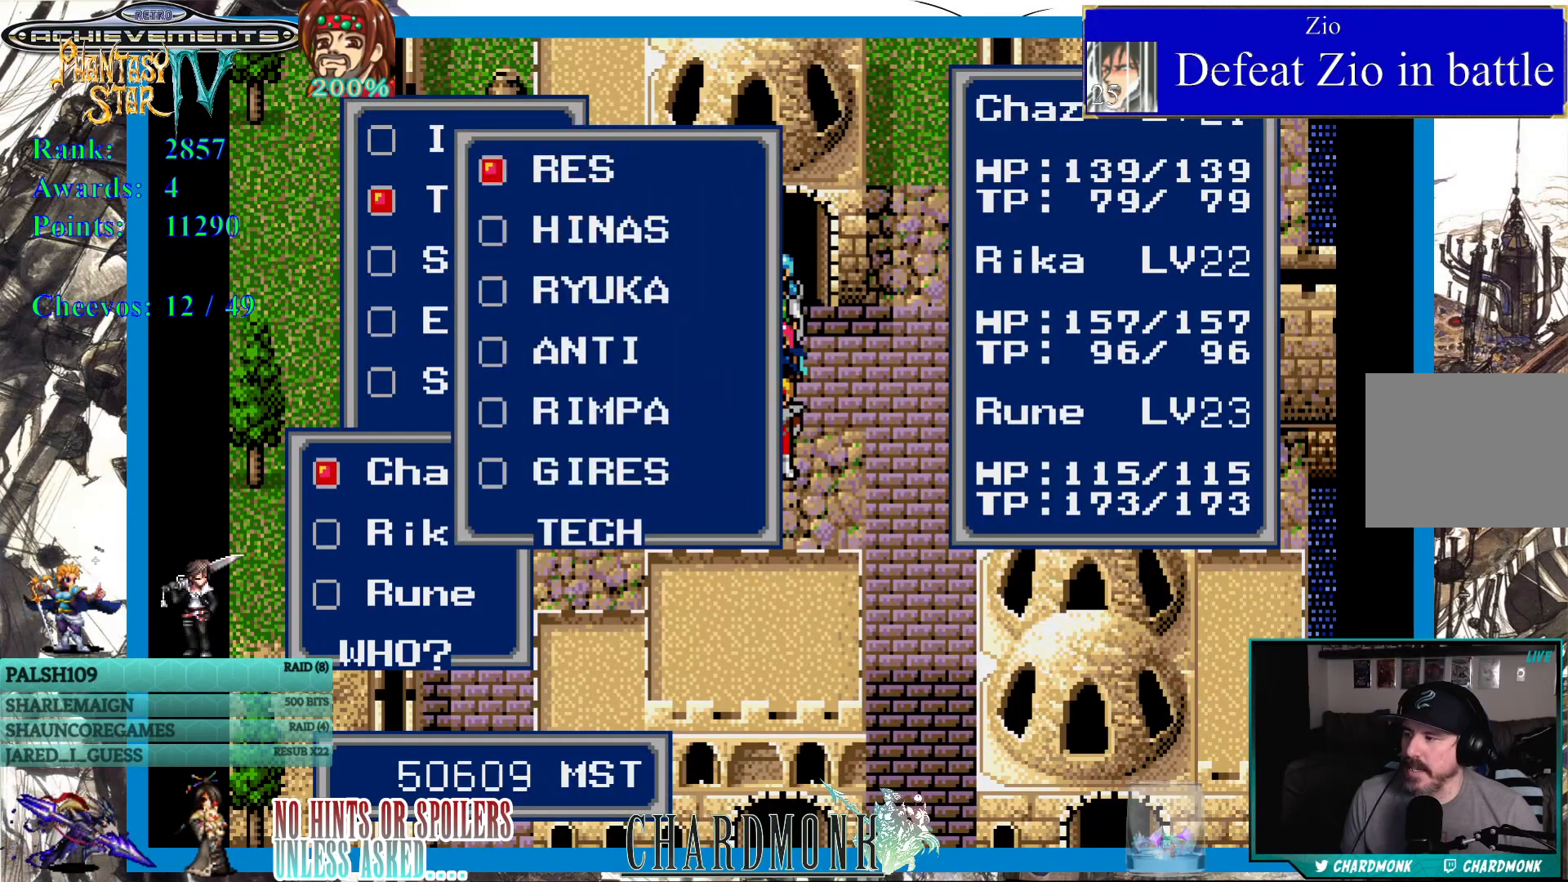
{"buttons": [], "left_stick": "center", "right_stick": "center", "events": []}
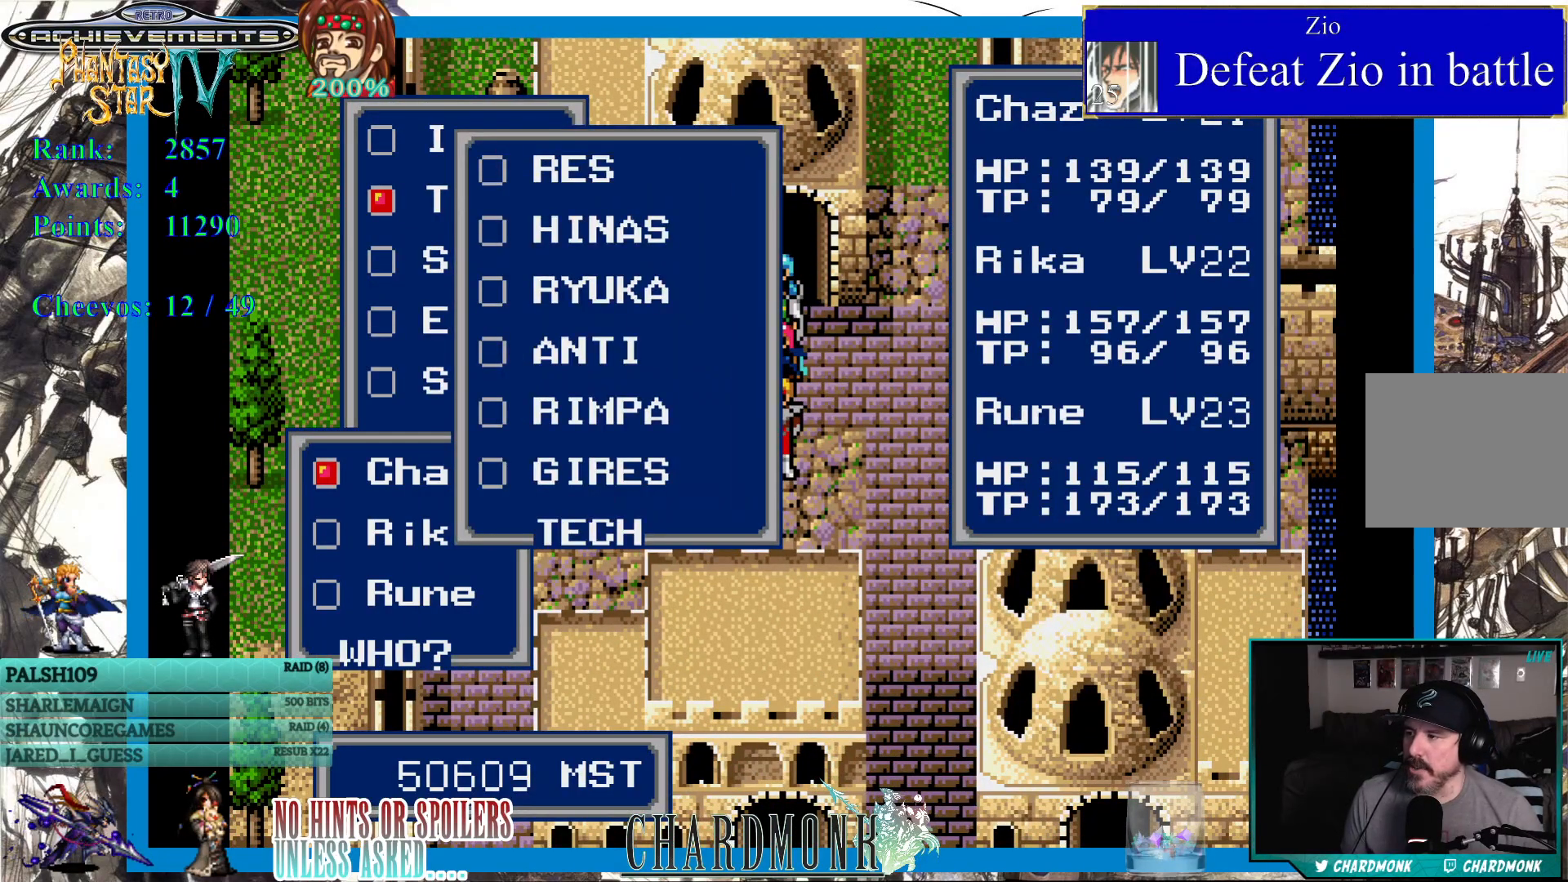
{"buttons": [], "left_stick": "center", "right_stick": "center", "events": [[250, "DPAD_DOWN", "down"], [350, "DPAD_DOWN", "up"], [417, "DPAD_DOWN", "down"], [500, "DPAD_DOWN", "up"]]}
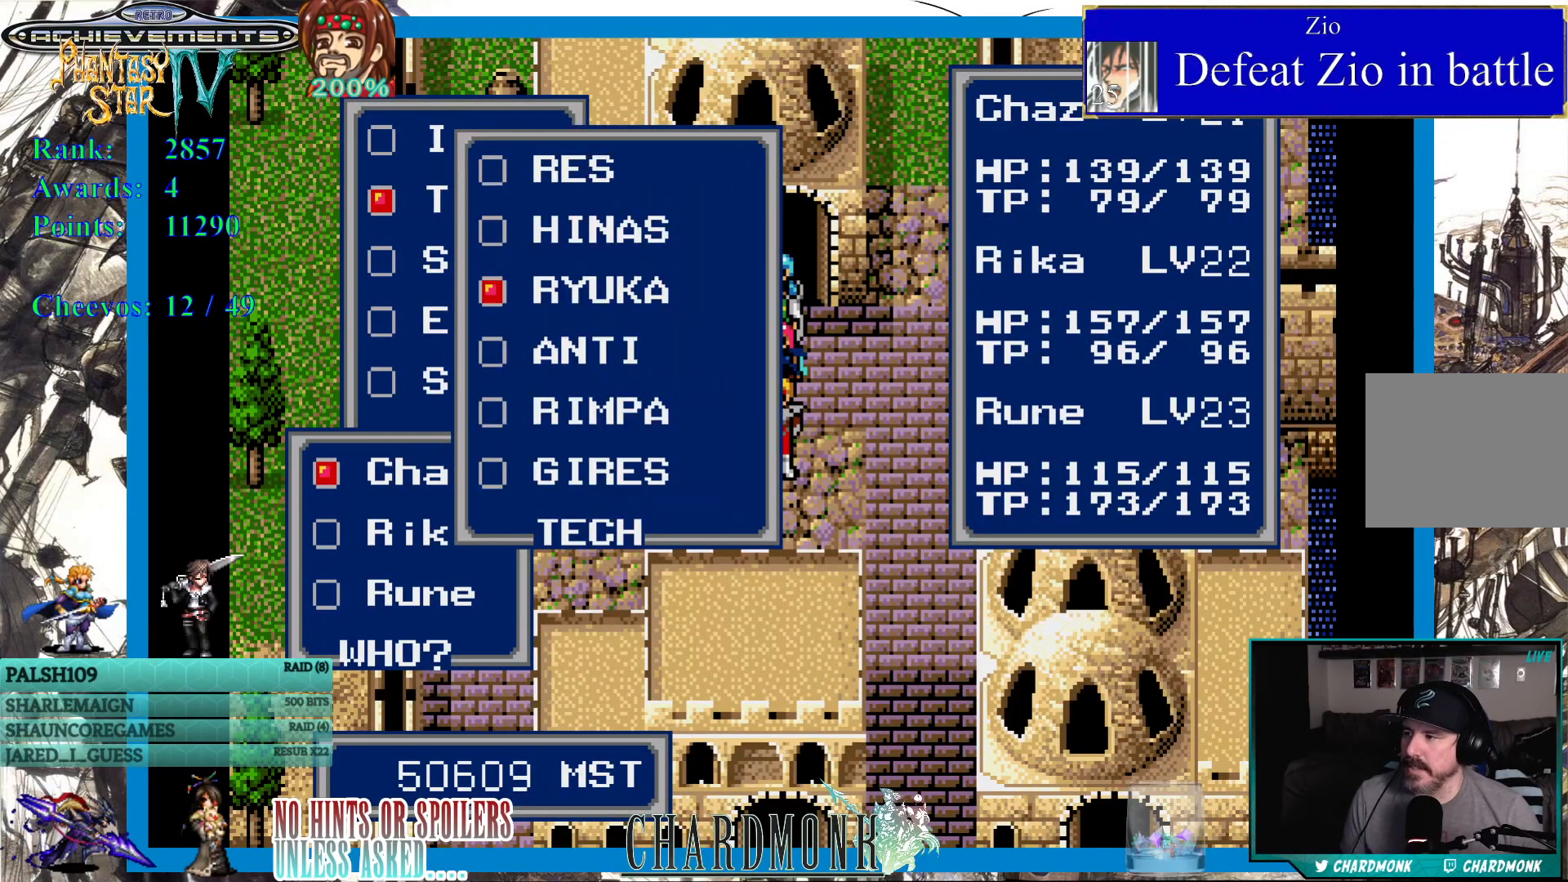
{"buttons": [], "left_stick": "center", "right_stick": "center", "events": [[67, "CIRCLE", "down"], [150, "CIRCLE", "up"]]}
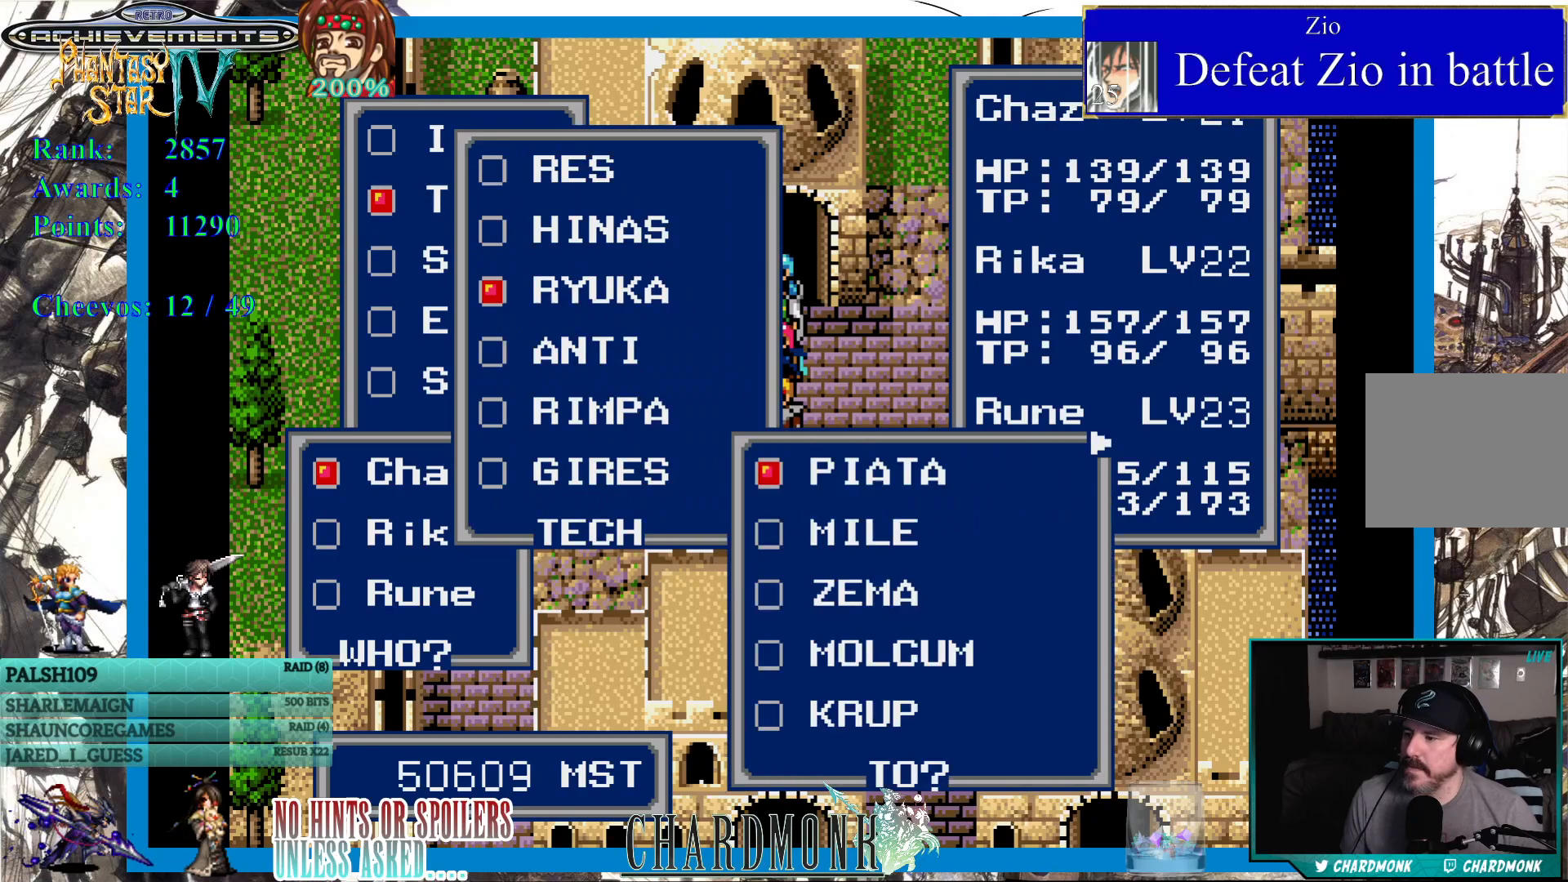
{"buttons": [], "left_stick": "center", "right_stick": "center", "events": []}
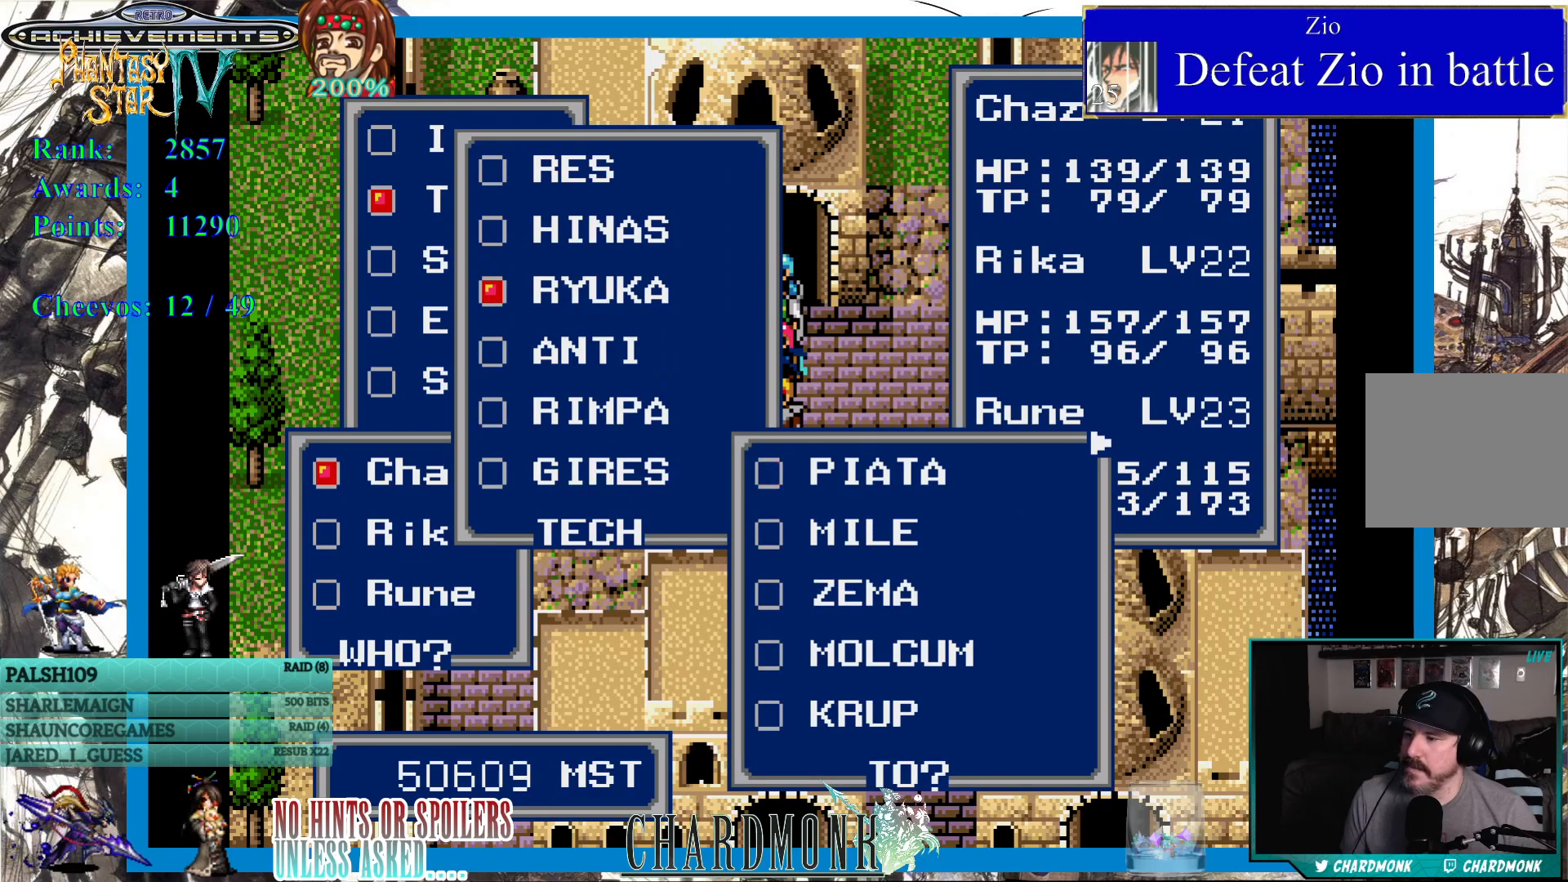
{"buttons": [], "left_stick": "center", "right_stick": "center", "events": [[33, "DPAD_RIGHT", "down"], [133, "DPAD_RIGHT", "up"], [217, "DPAD_RIGHT", "down"], [333, "DPAD_RIGHT", "up"]]}
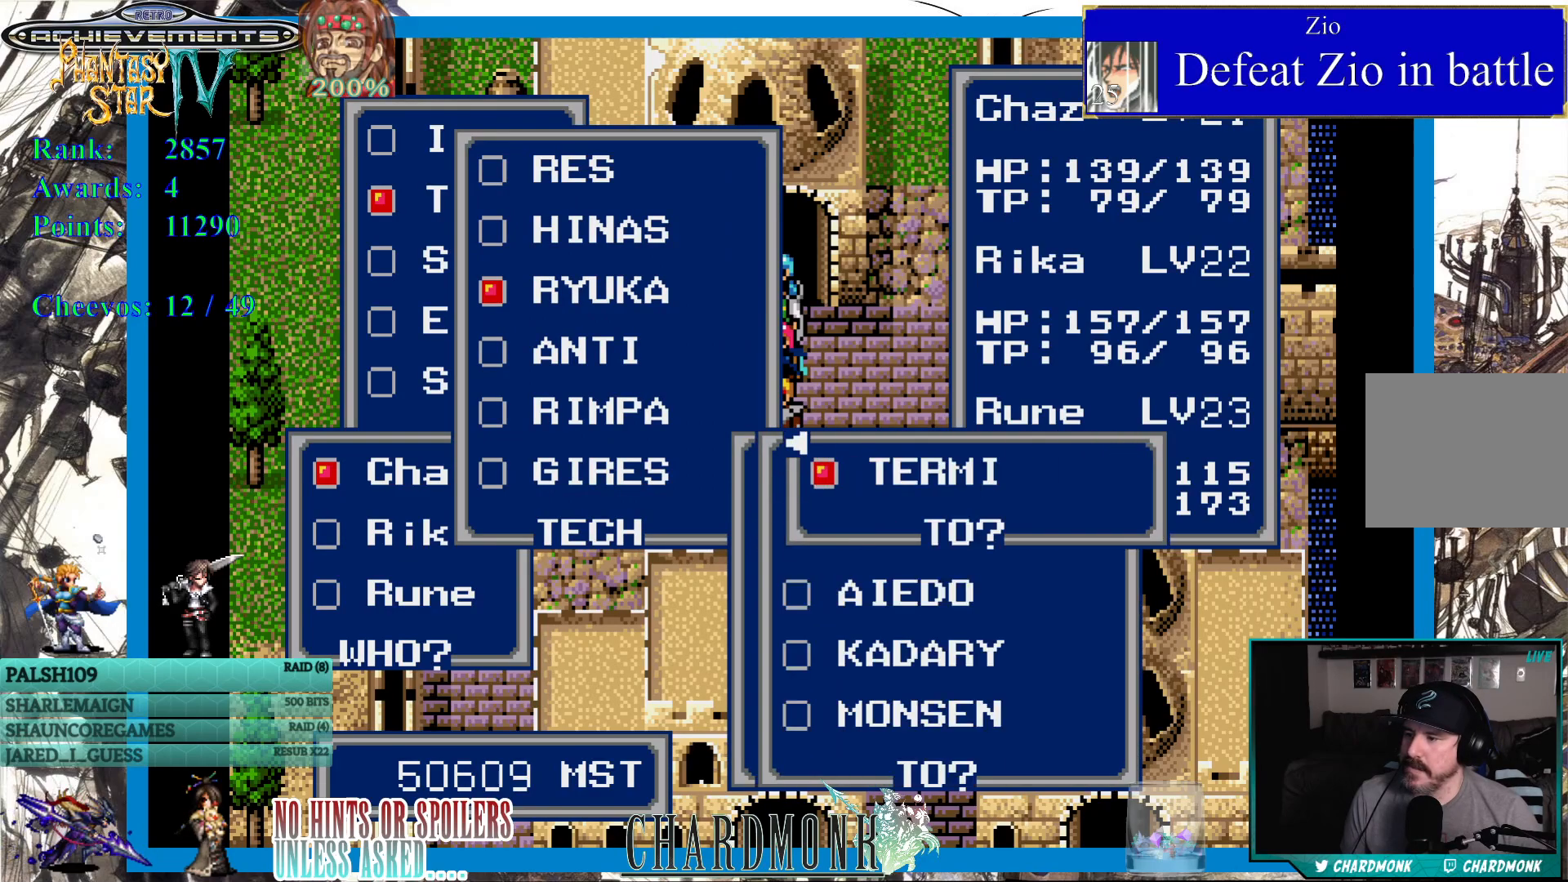
{"buttons": [], "left_stick": "center", "right_stick": "center", "events": []}
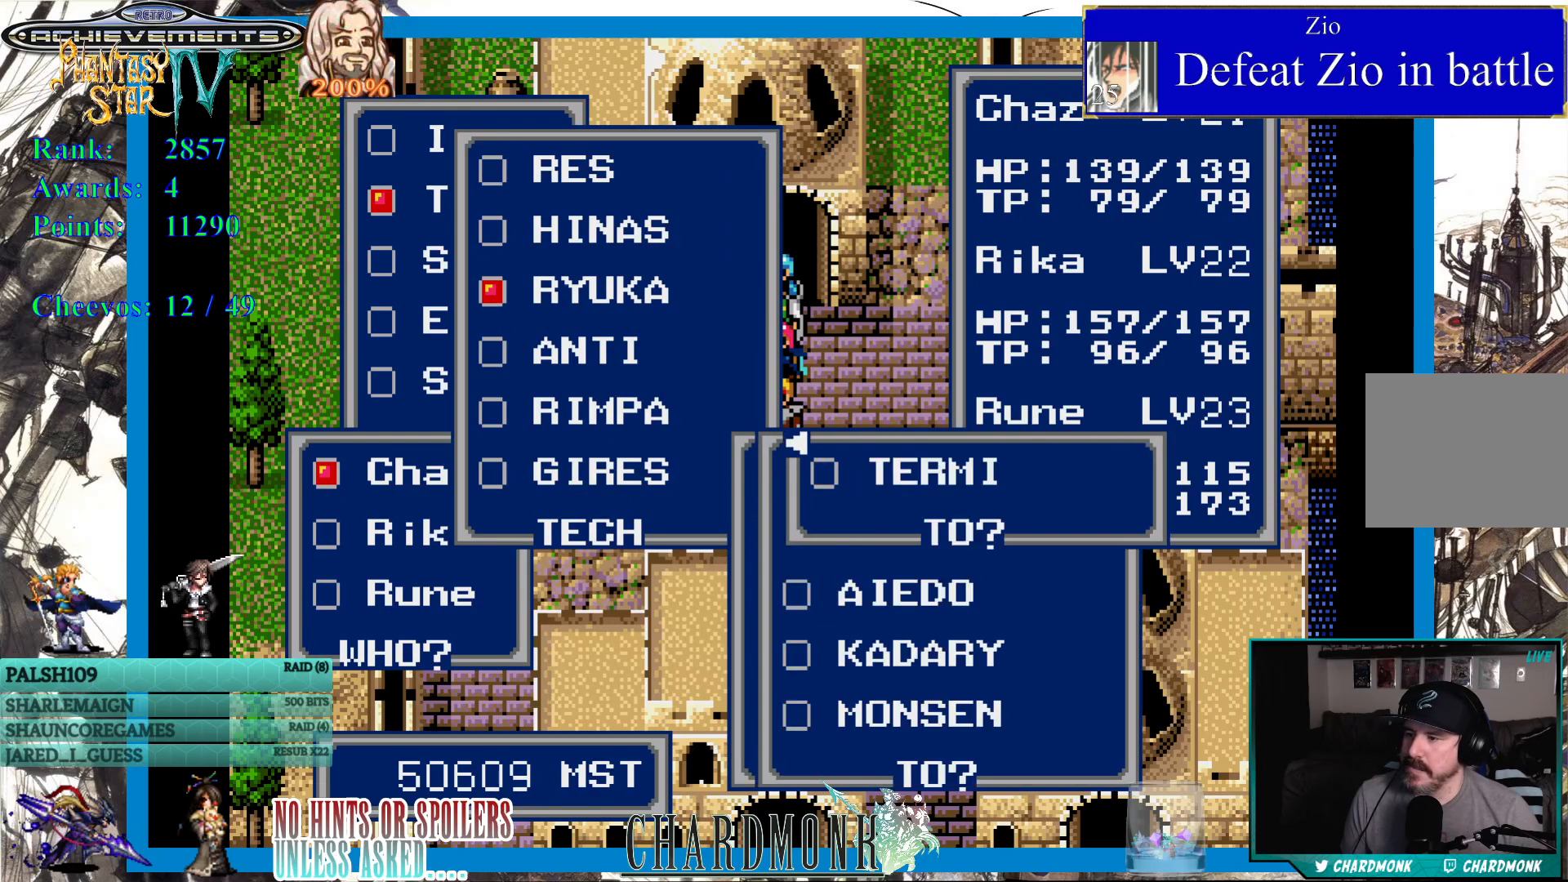
{"buttons": [], "left_stick": "center", "right_stick": "center", "events": [[50, "DPAD_LEFT", "down"], [117, "DPAD_LEFT", "up"], [283, "DPAD_DOWN", "down"], [333, "DPAD_DOWN", "up"], [433, "DPAD_DOWN", "down"], [500, "DPAD_DOWN", "up"]]}
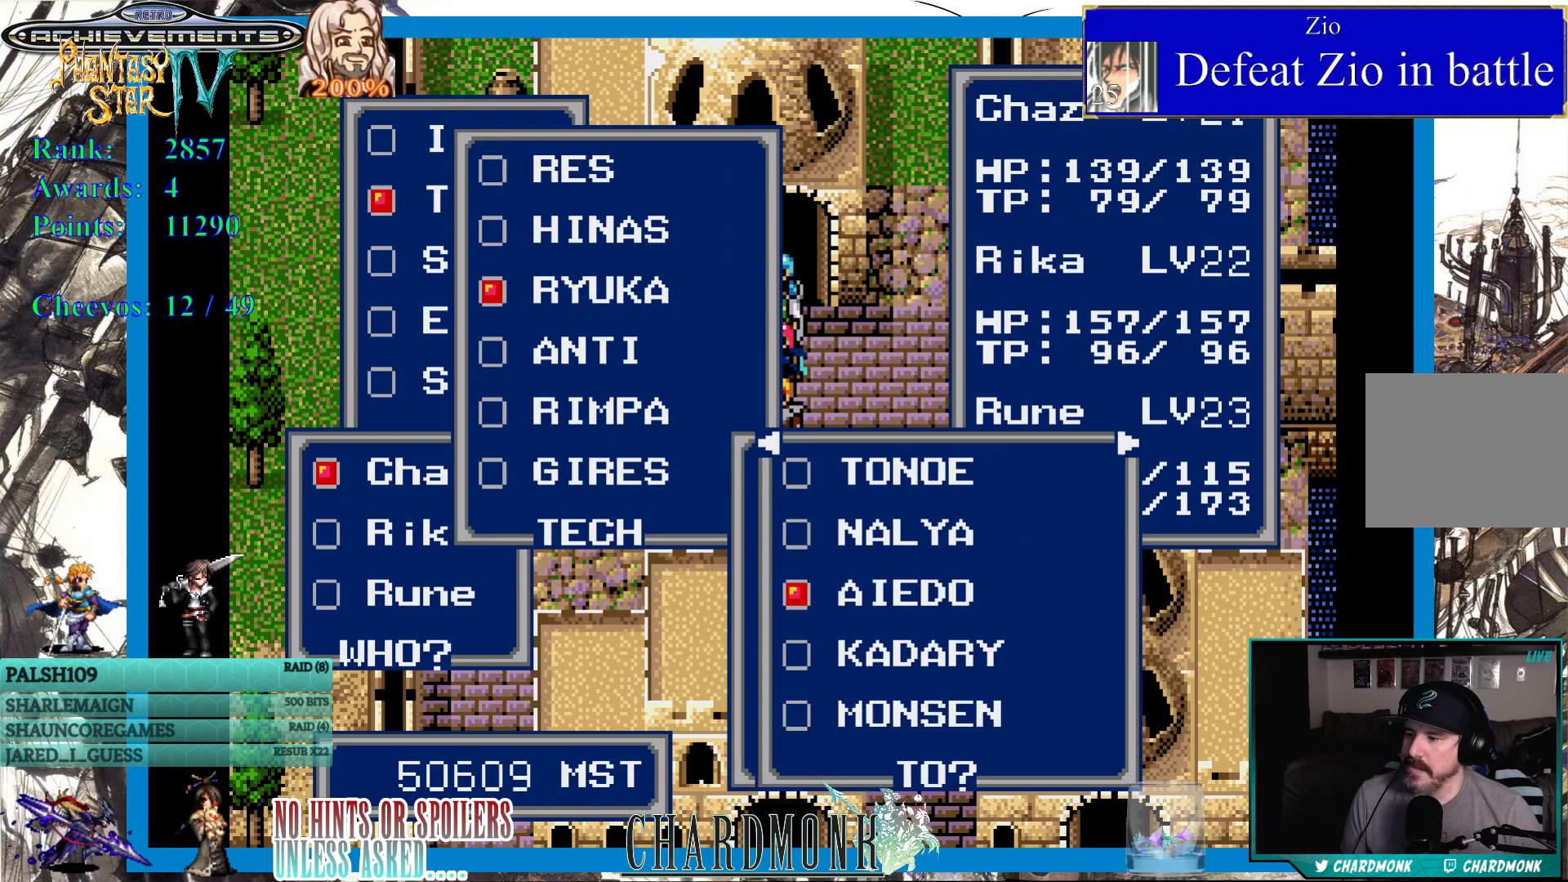
{"buttons": [], "left_stick": "center", "right_stick": "center", "events": [[67, "DPAD_DOWN", "down"], [133, "DPAD_DOWN", "up"], [217, "DPAD_DOWN", "down"], [283, "DPAD_DOWN", "up"], [367, "DPAD_DOWN", "down"], [400, "DPAD_DOWN", "up"]]}
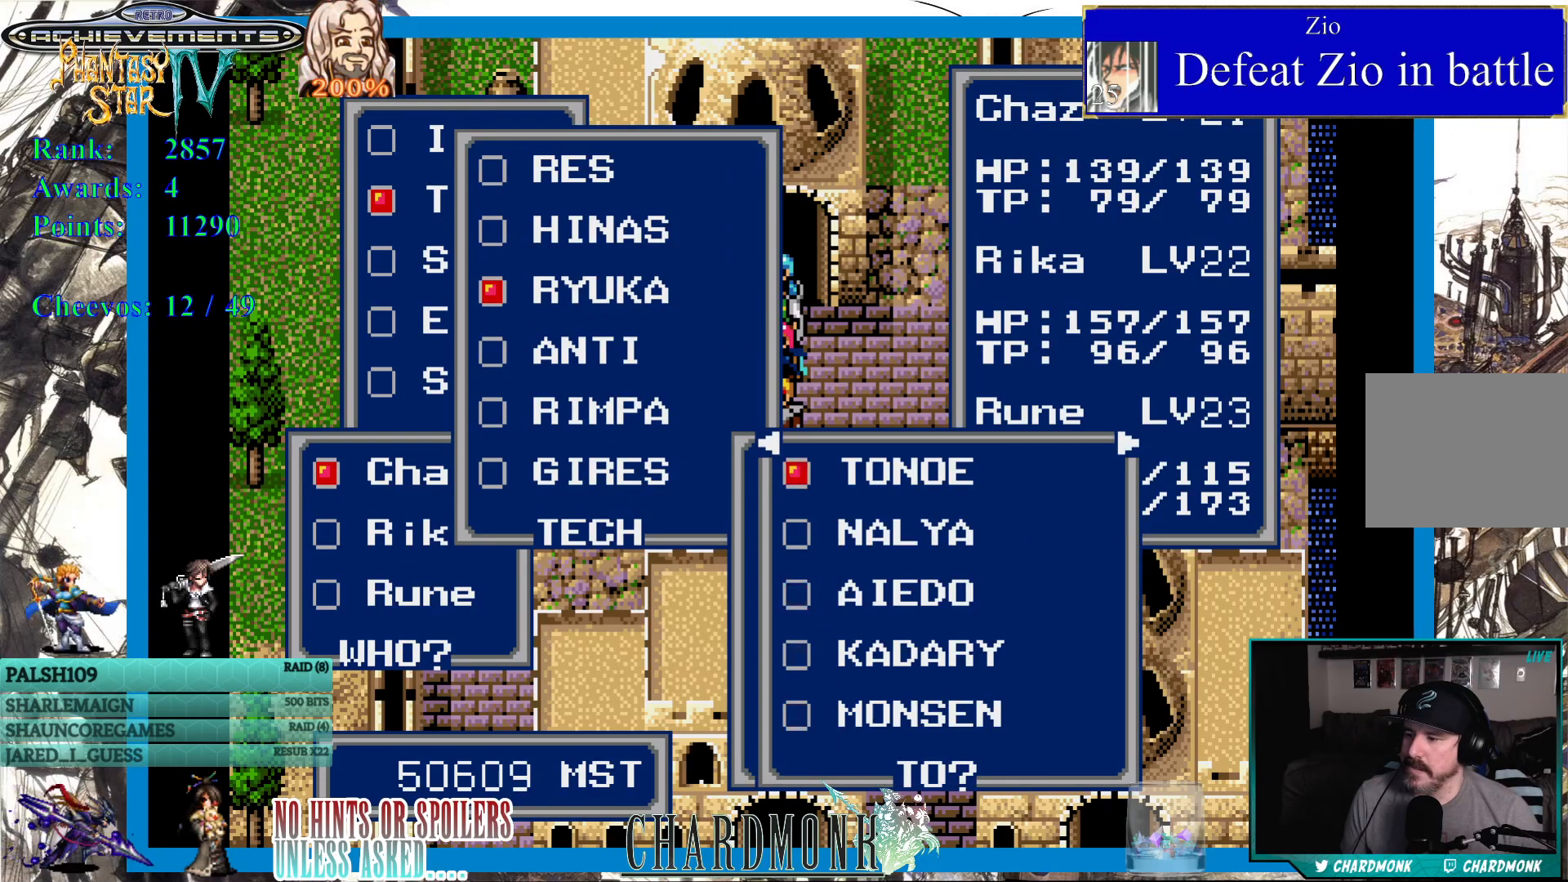
{"buttons": [], "left_stick": "center", "right_stick": "center", "events": [[167, "DPAD_UP", "down"], [233, "DPAD_UP", "up"]]}
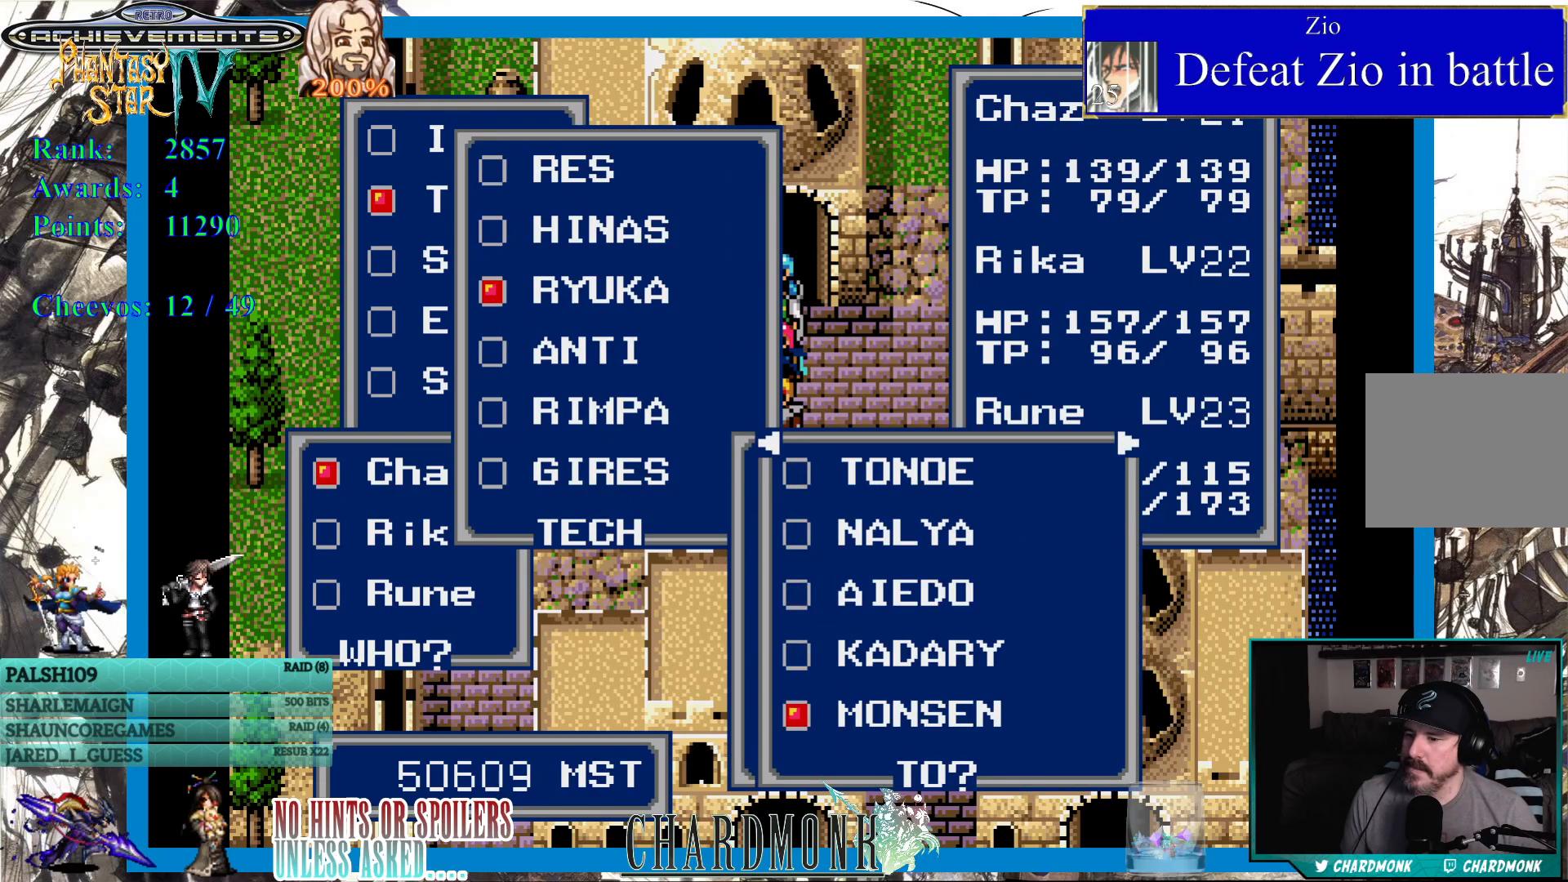
{"buttons": [], "left_stick": "center", "right_stick": "center", "events": [[83, "CIRCLE", "down"], [167, "CIRCLE", "up"]]}
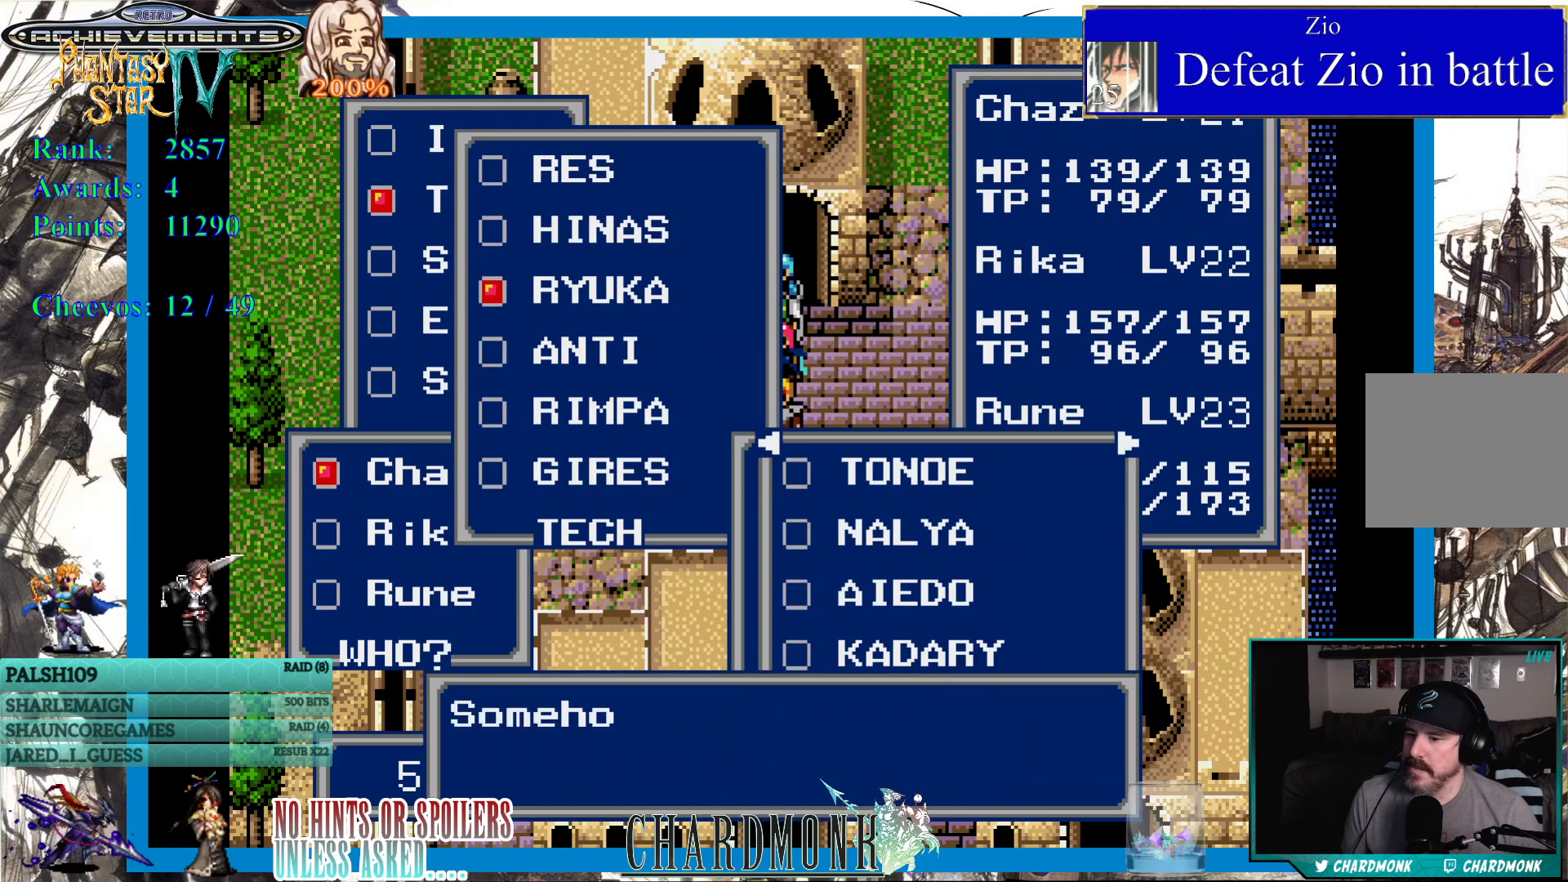
{"buttons": ["CIRCLE"], "left_stick": "center", "right_stick": "center", "events": [[483, "CIRCLE", "down"]]}
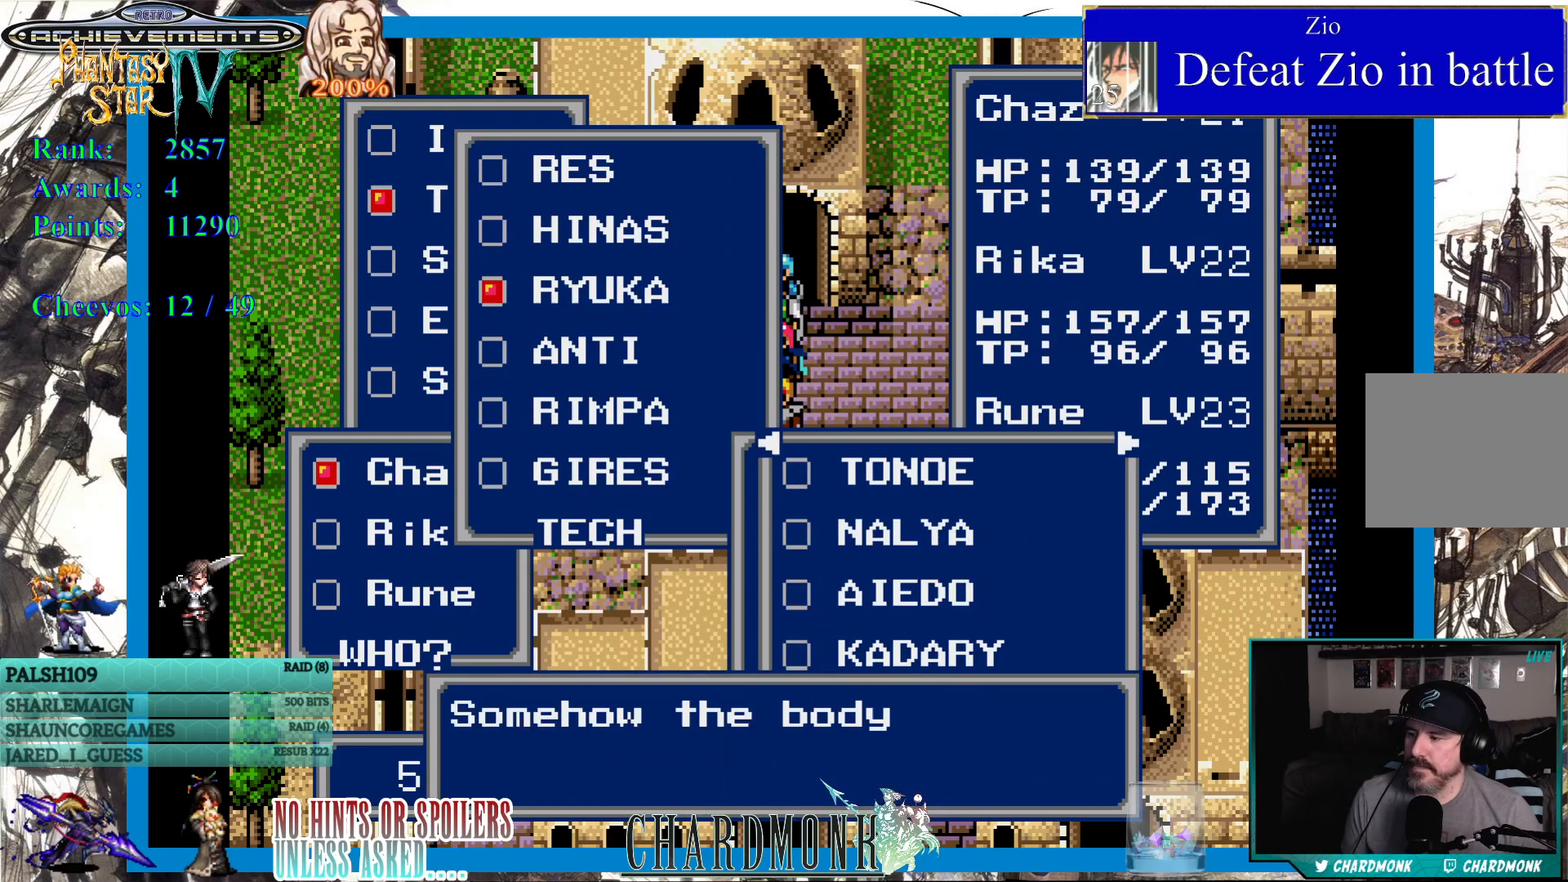
{"buttons": [], "left_stick": "center", "right_stick": "center", "events": [[100, "CIRCLE", "up"]]}
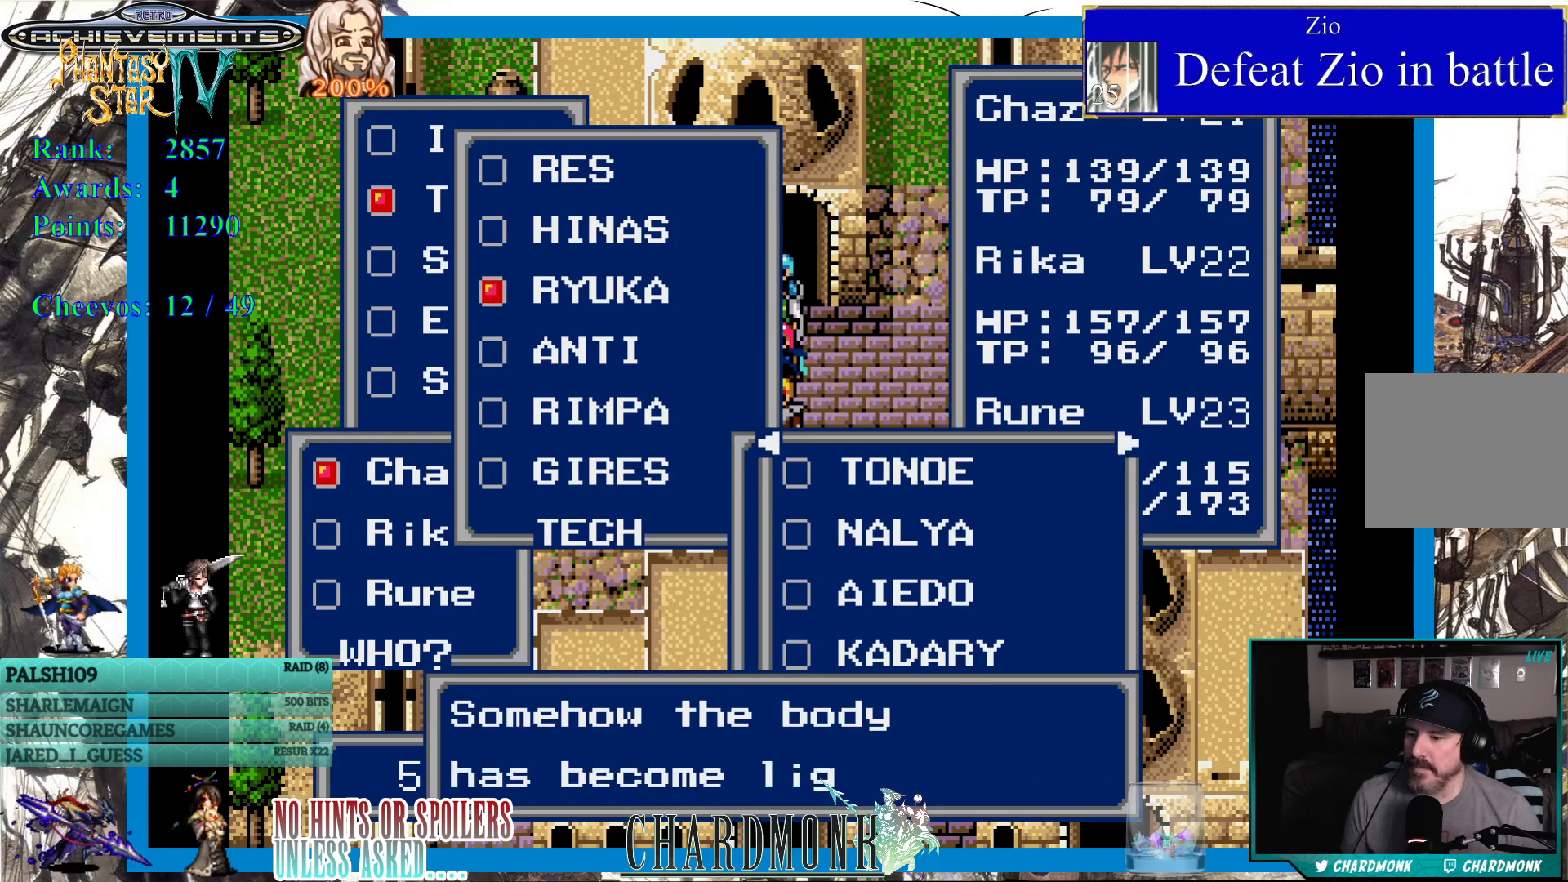
{"buttons": [], "left_stick": "center", "right_stick": "center", "events": []}
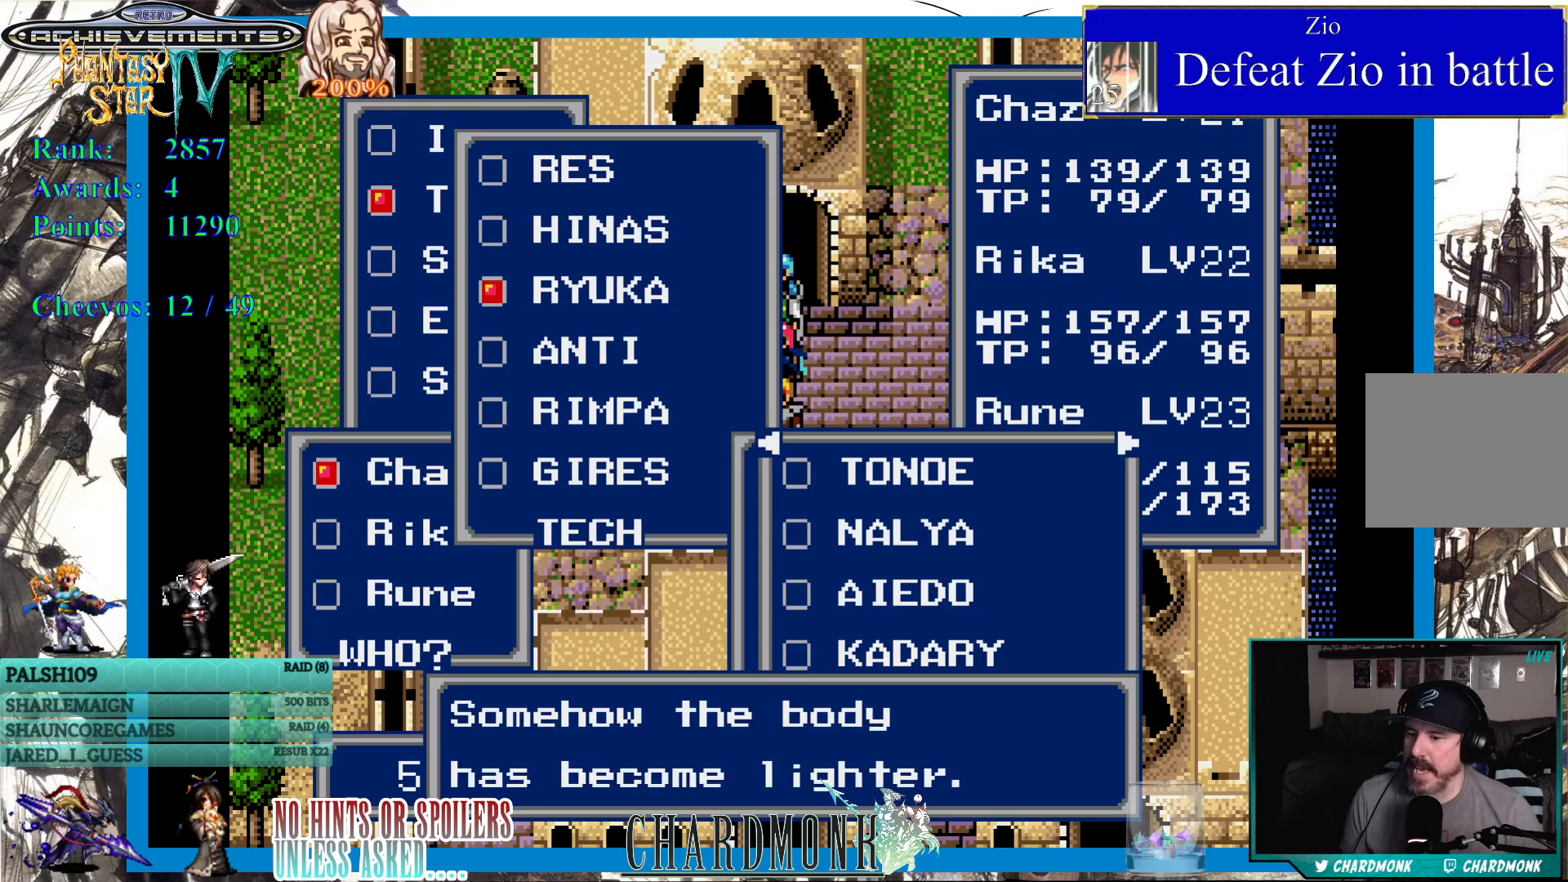
{"buttons": [], "left_stick": "center", "right_stick": "center", "events": [[383, "CIRCLE", "down"], [483, "CIRCLE", "up"]]}
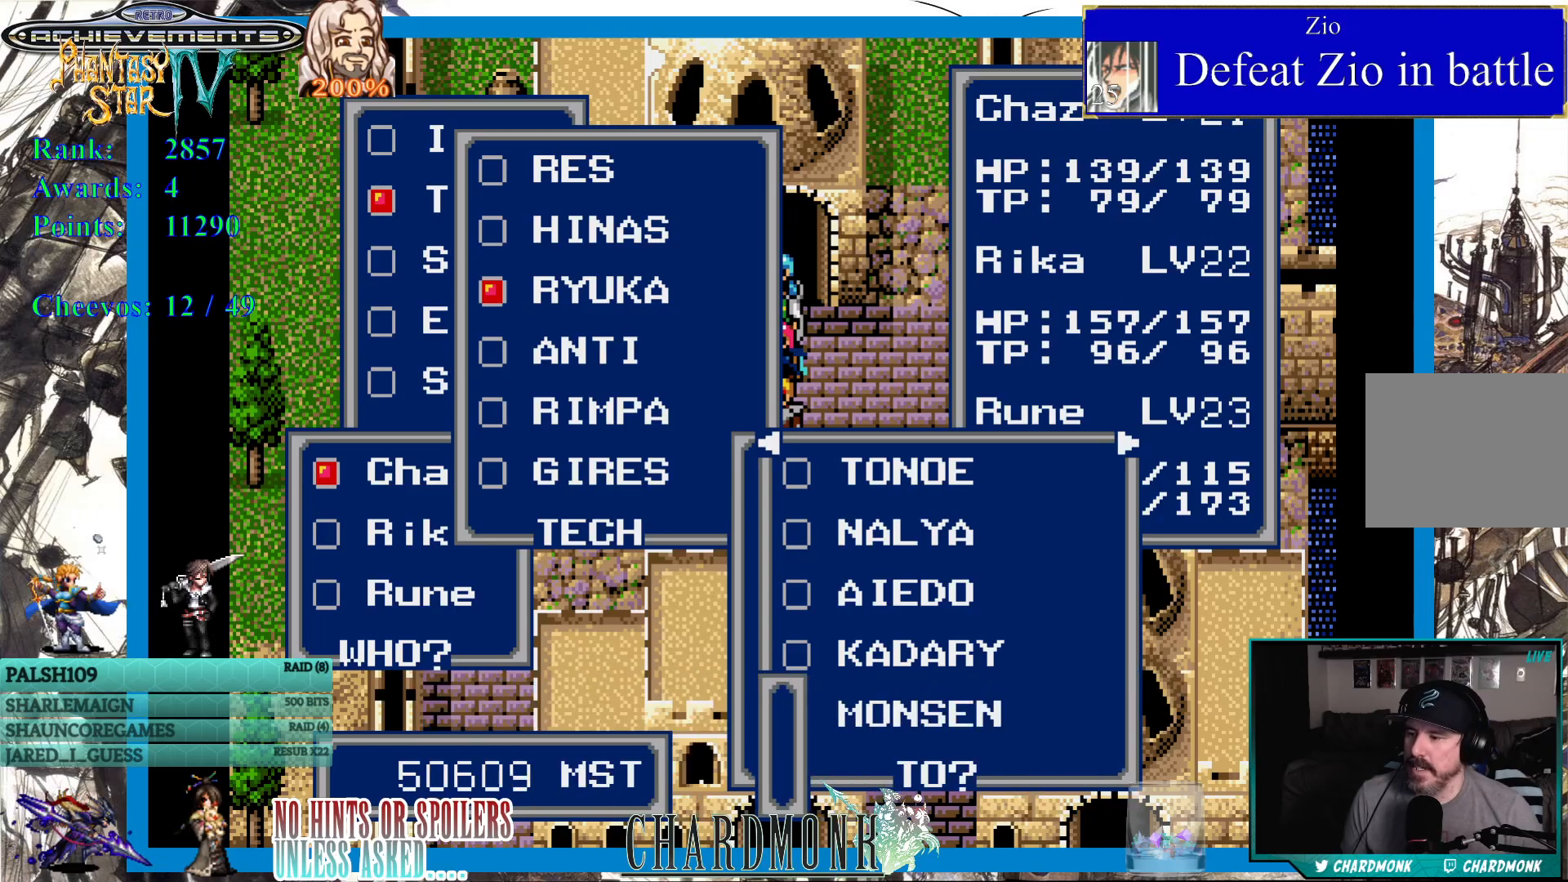
{"buttons": [], "left_stick": "center", "right_stick": "center", "events": []}
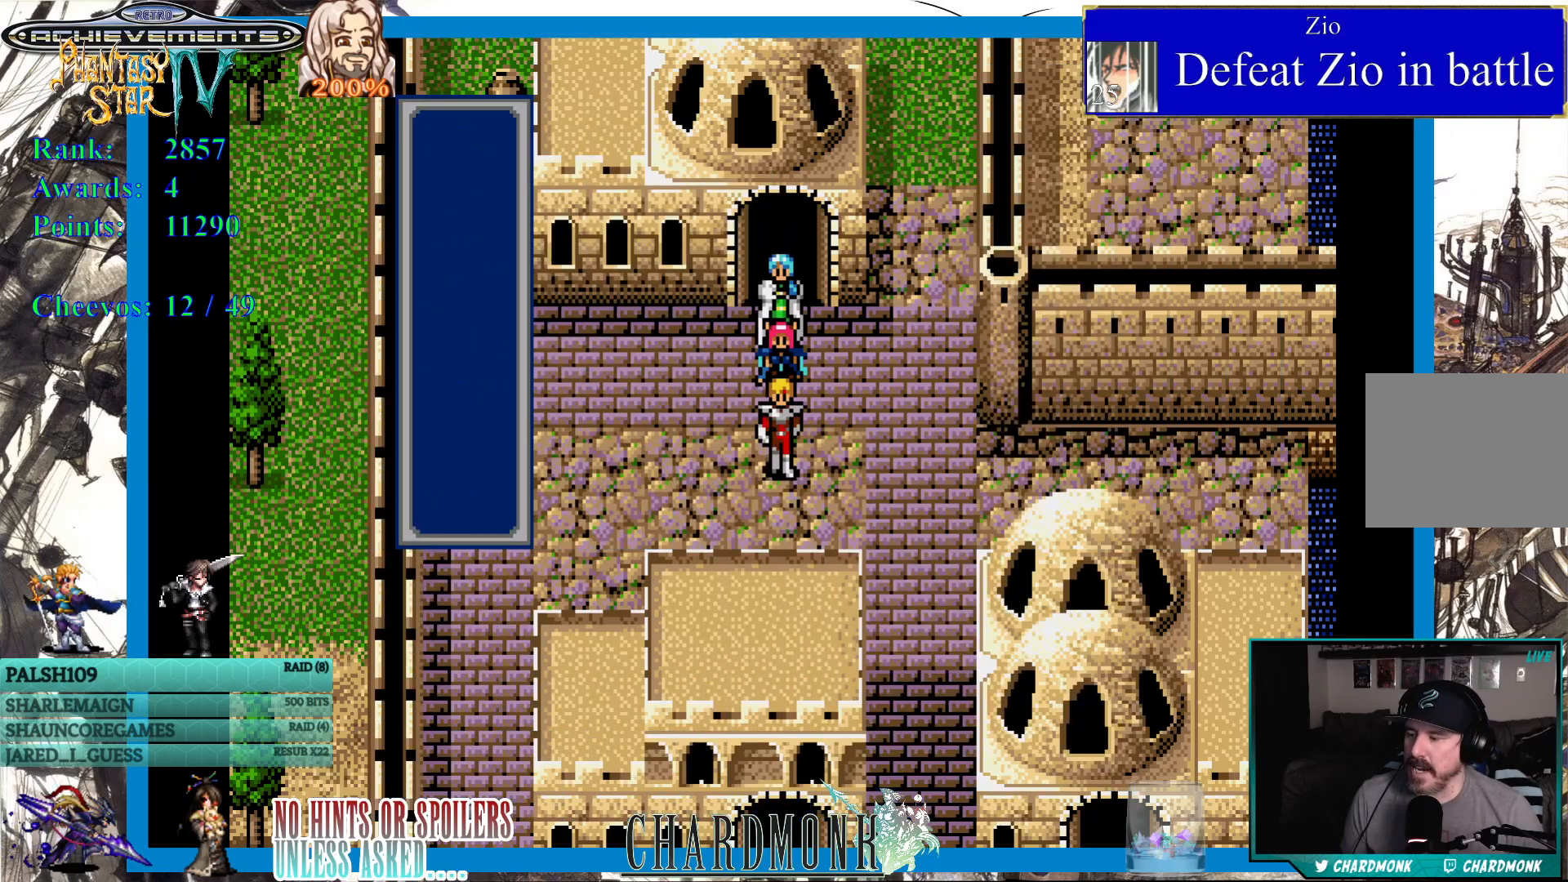
{"buttons": [], "left_stick": "center", "right_stick": "center", "events": []}
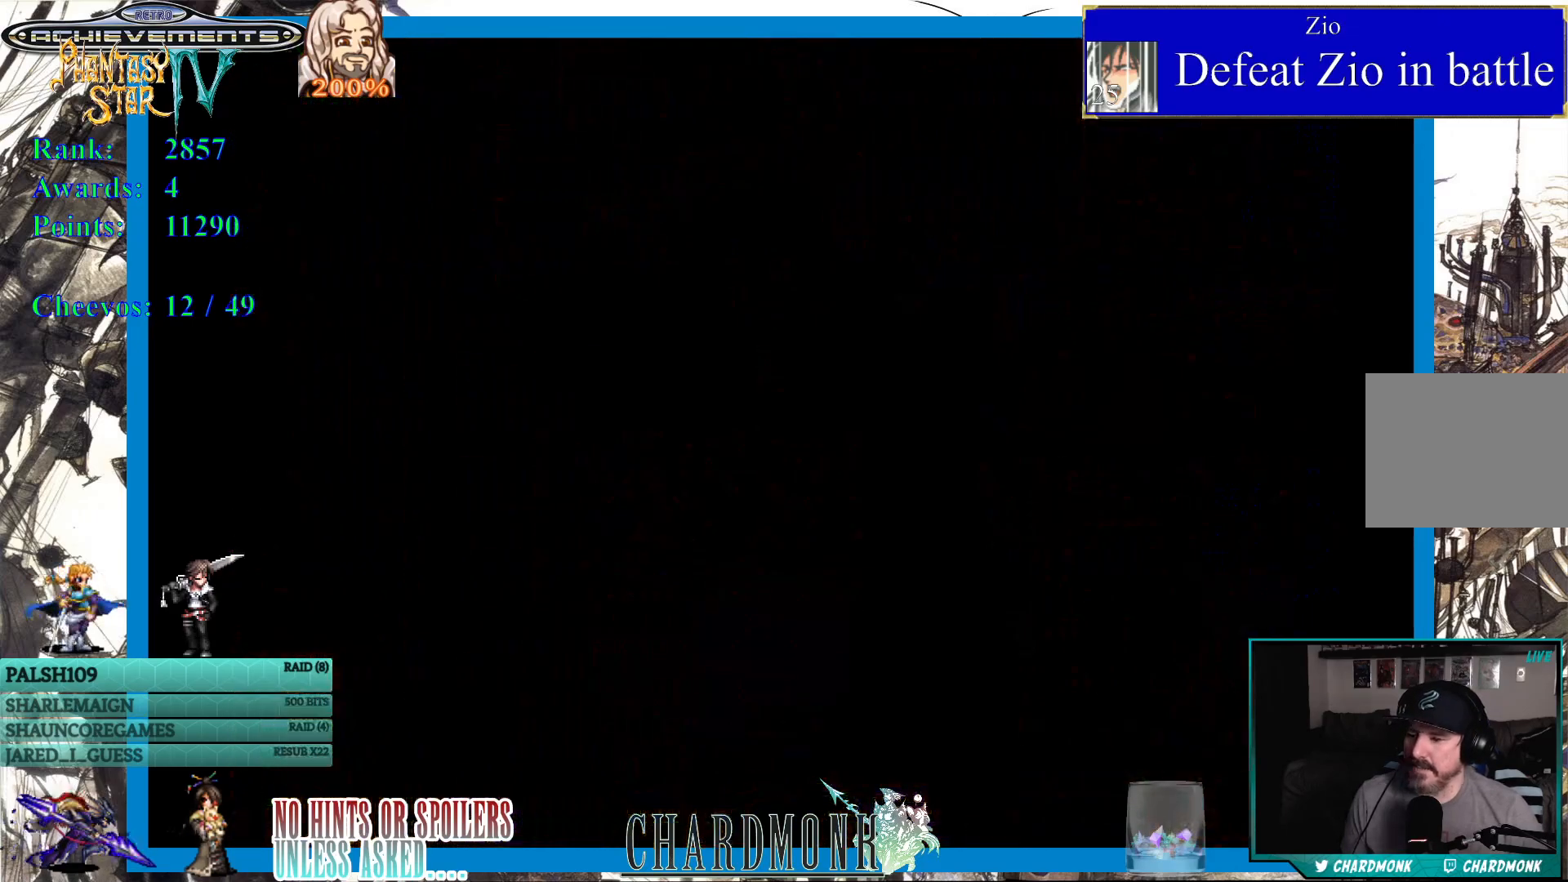
{"buttons": [], "left_stick": "center", "right_stick": "center", "events": []}
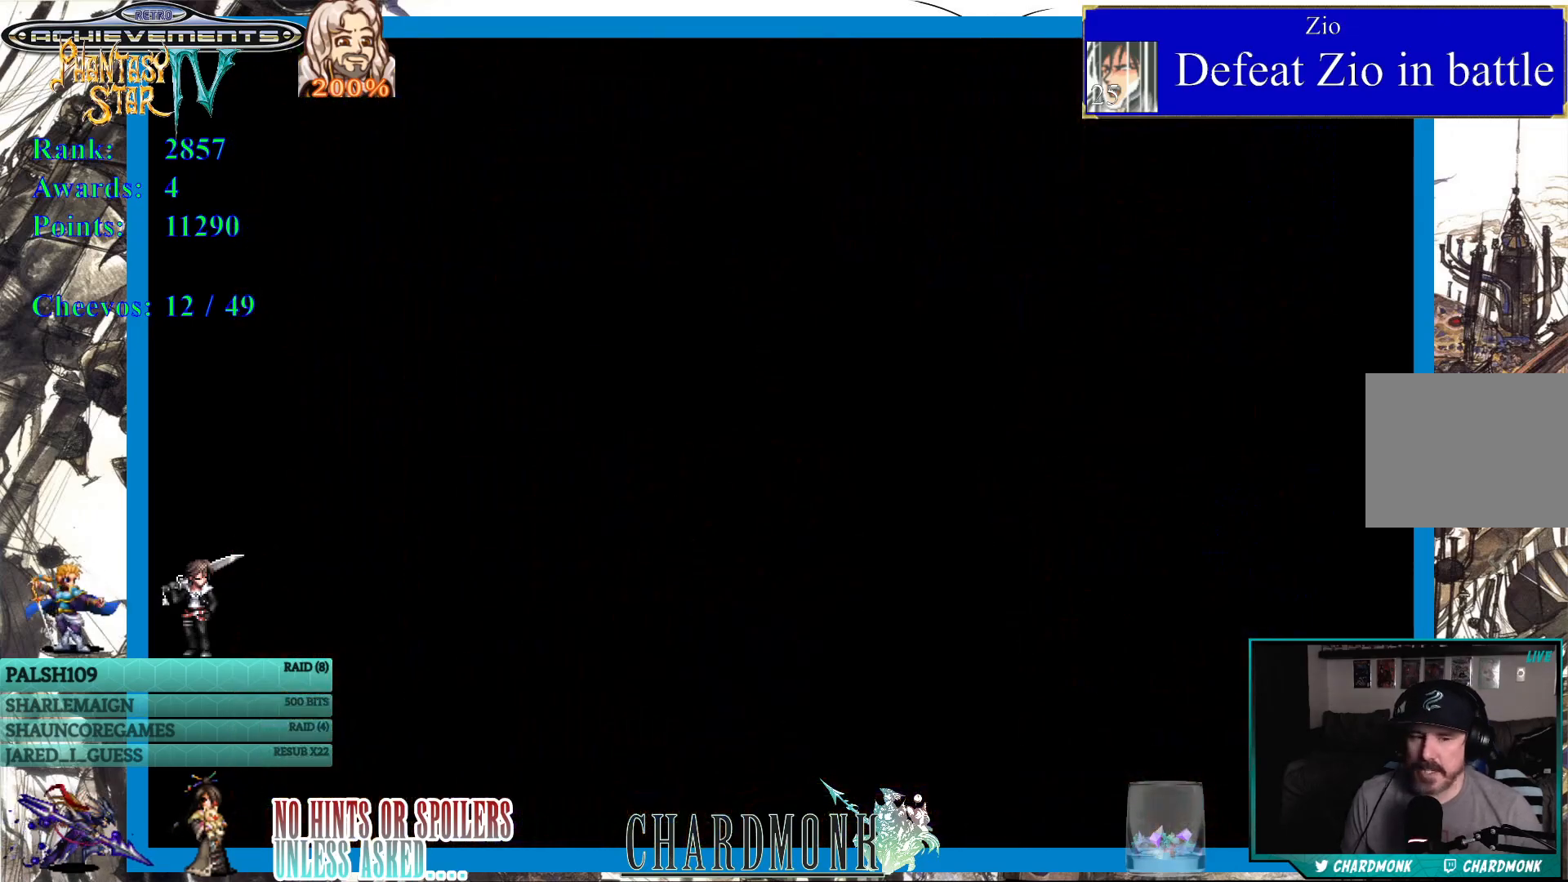
{"buttons": [], "left_stick": "center", "right_stick": "center", "events": []}
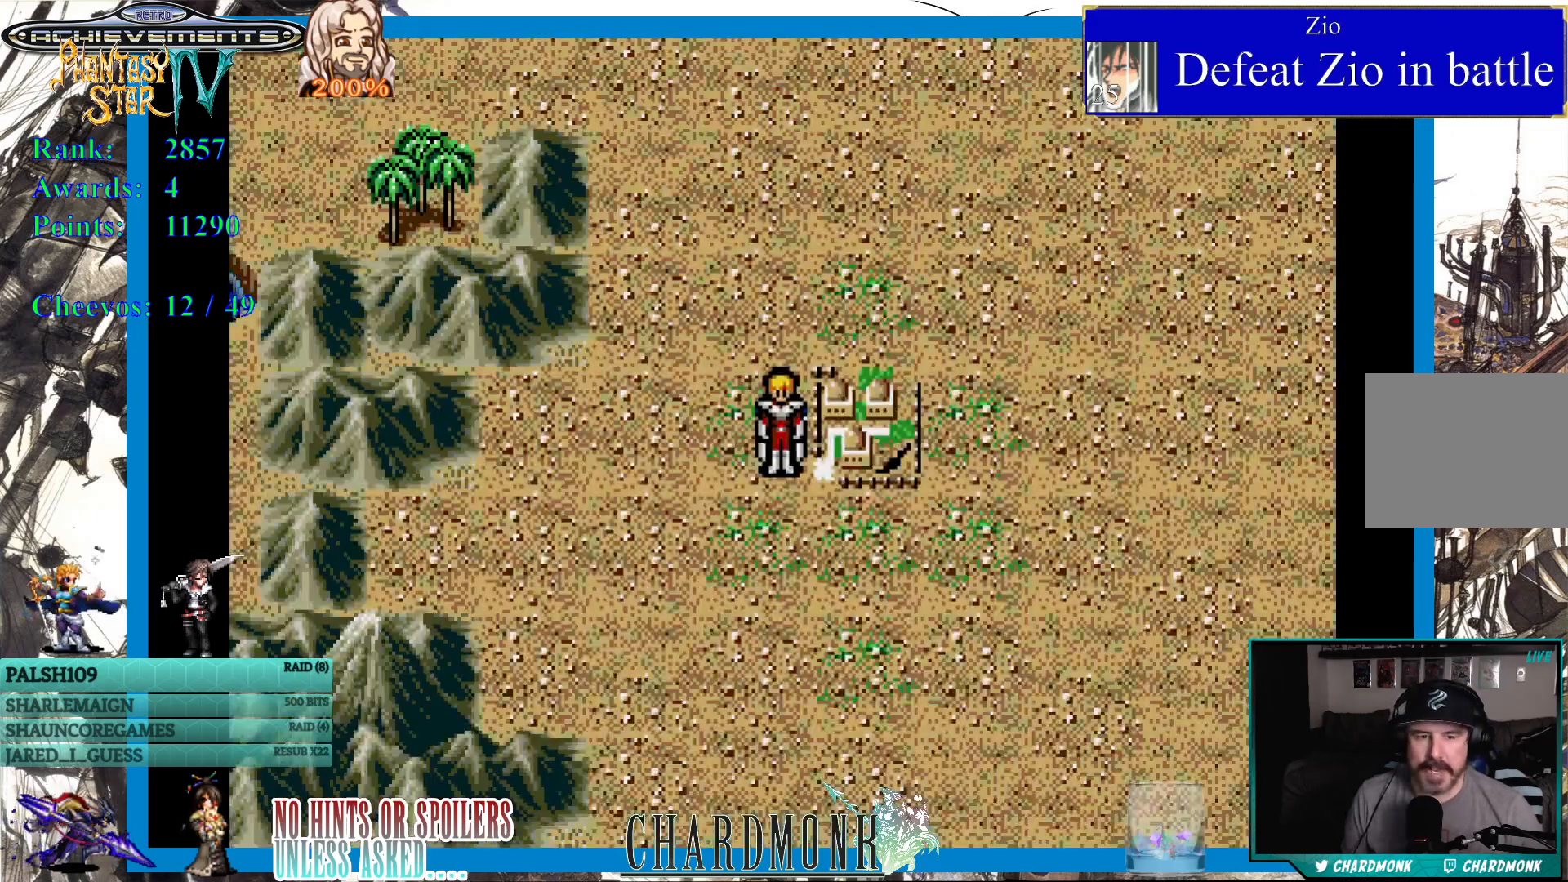
{"buttons": [], "left_stick": "center", "right_stick": "center", "events": []}
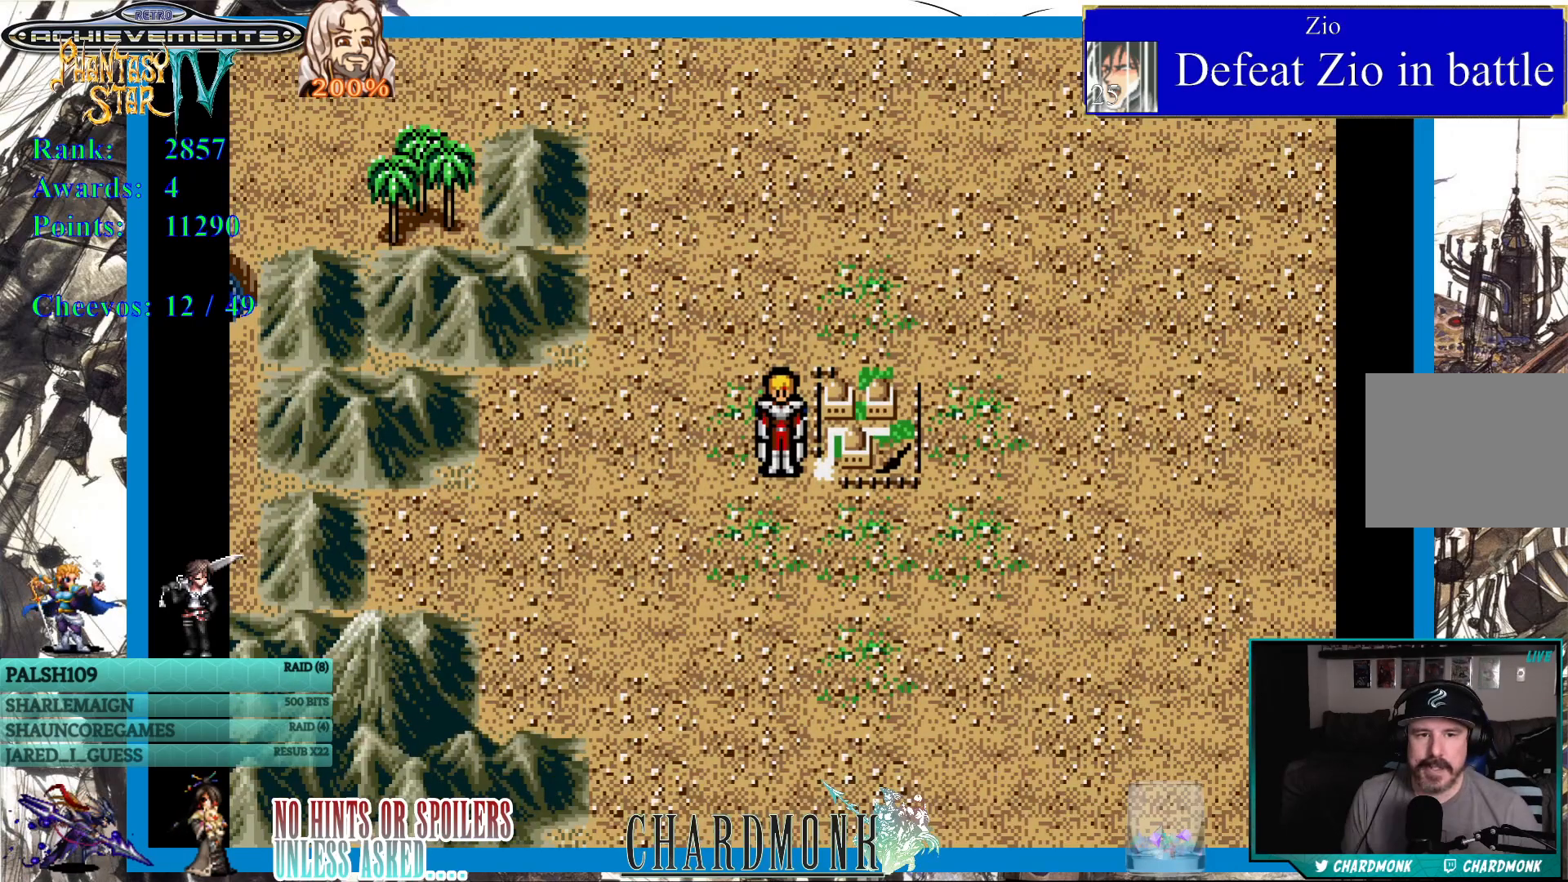
{"buttons": [], "left_stick": "center", "right_stick": "center", "events": []}
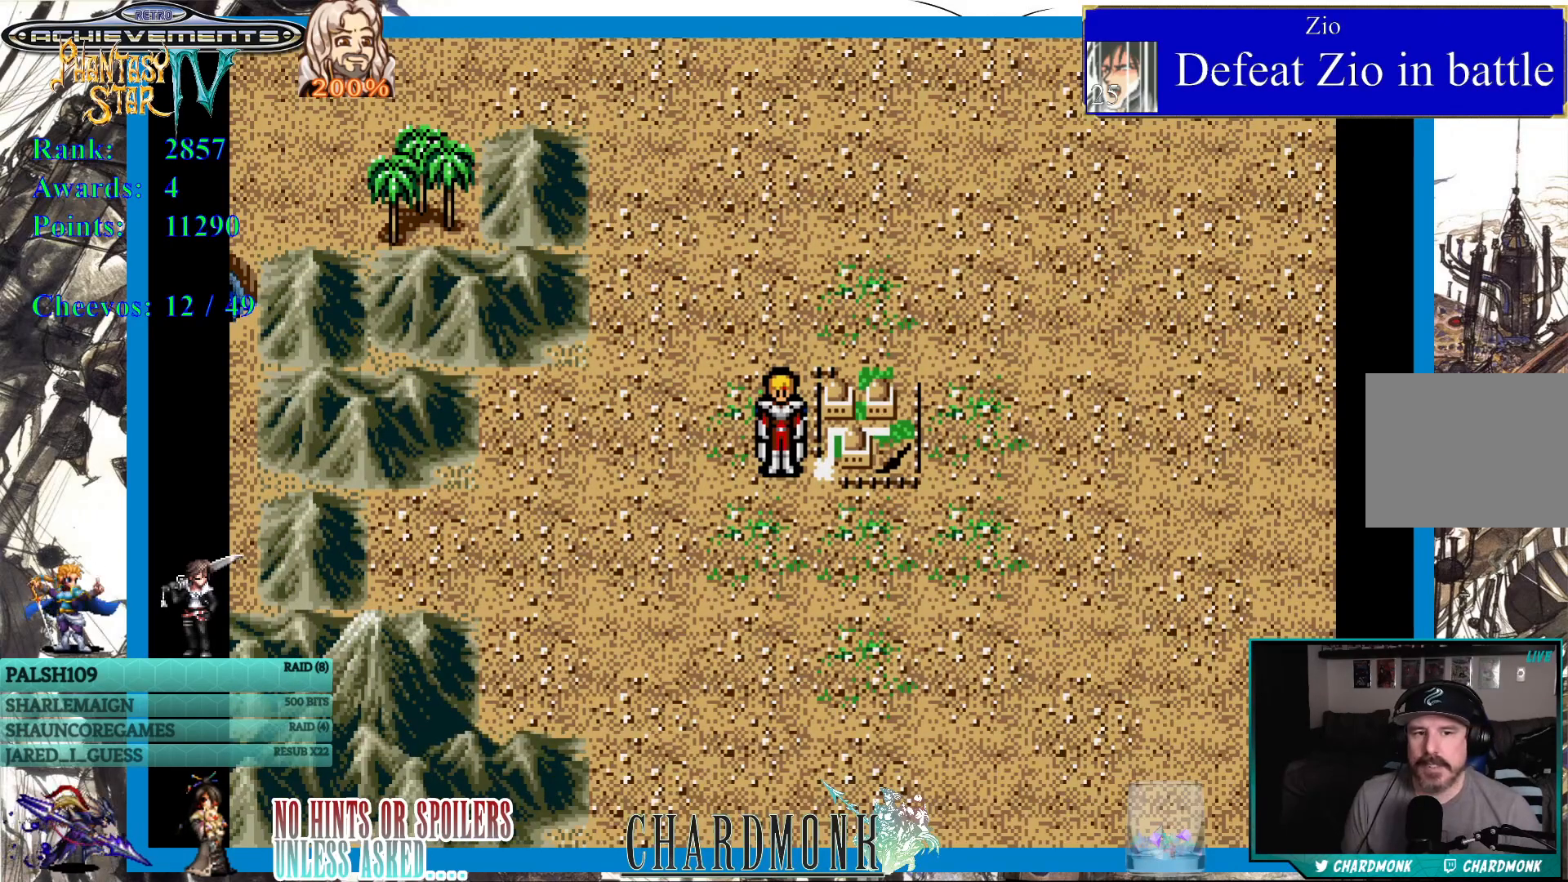
{"buttons": [], "left_stick": "center", "right_stick": "center", "events": []}
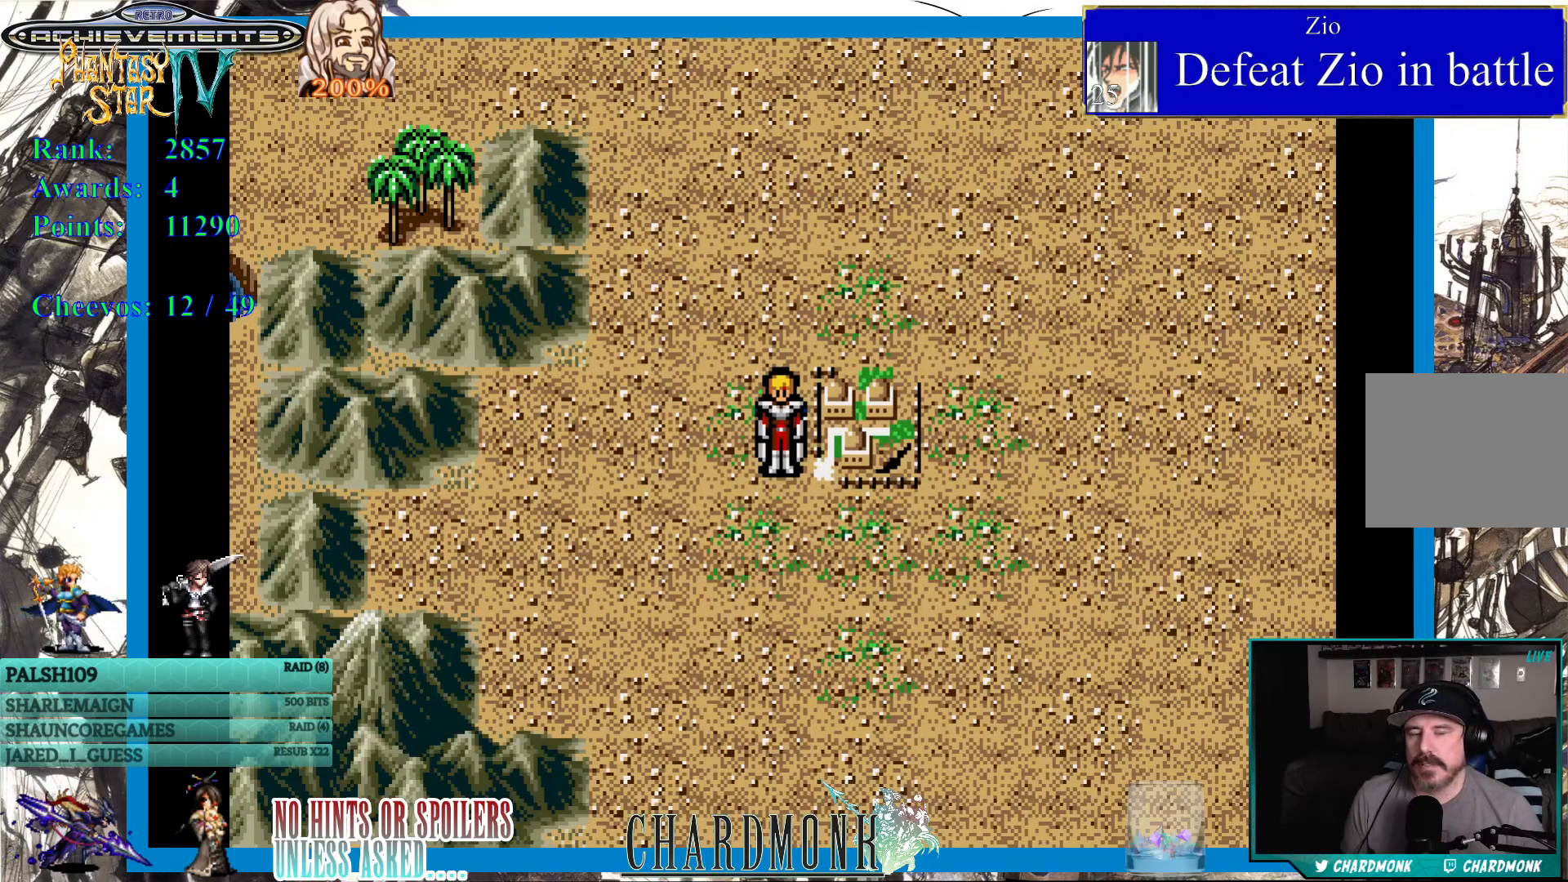
{"buttons": [], "left_stick": "center", "right_stick": "center", "events": []}